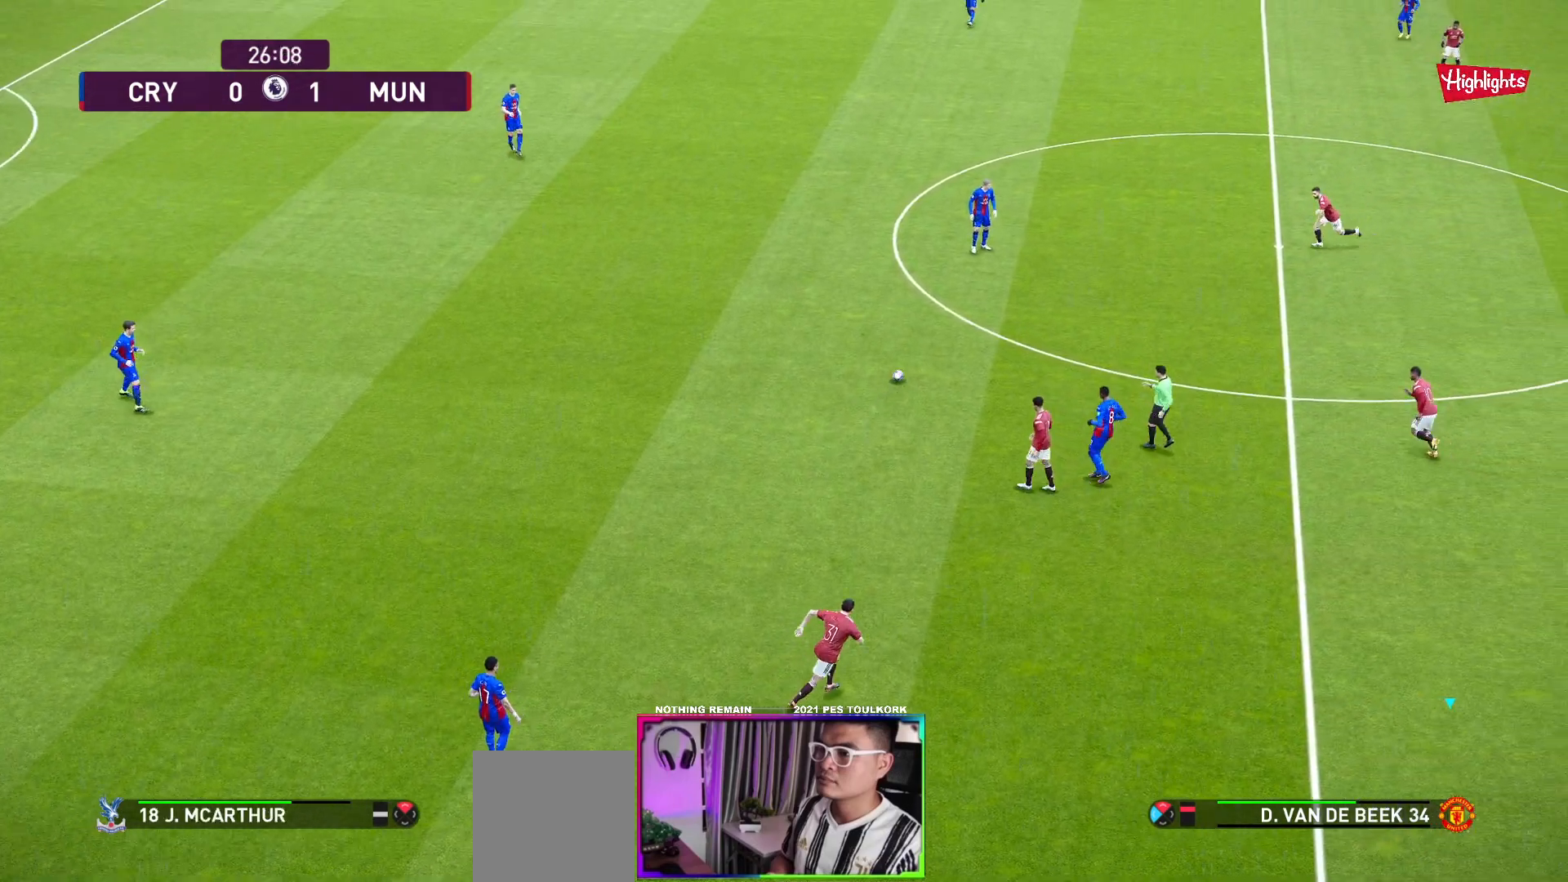
Gameplay with a controller (Xbox layout); each line is a JSON object with the inputs held at the frame after it. "events" lists button and stick changes between this image and that frame as [ms after this image, input, new state], when the widget could be followed in between. Not read: R3 right_stick.
{"buttons": ["L1"], "left_stick": "left", "events": [[400, "L1", "down"], [433, "left_stick", "left"]]}
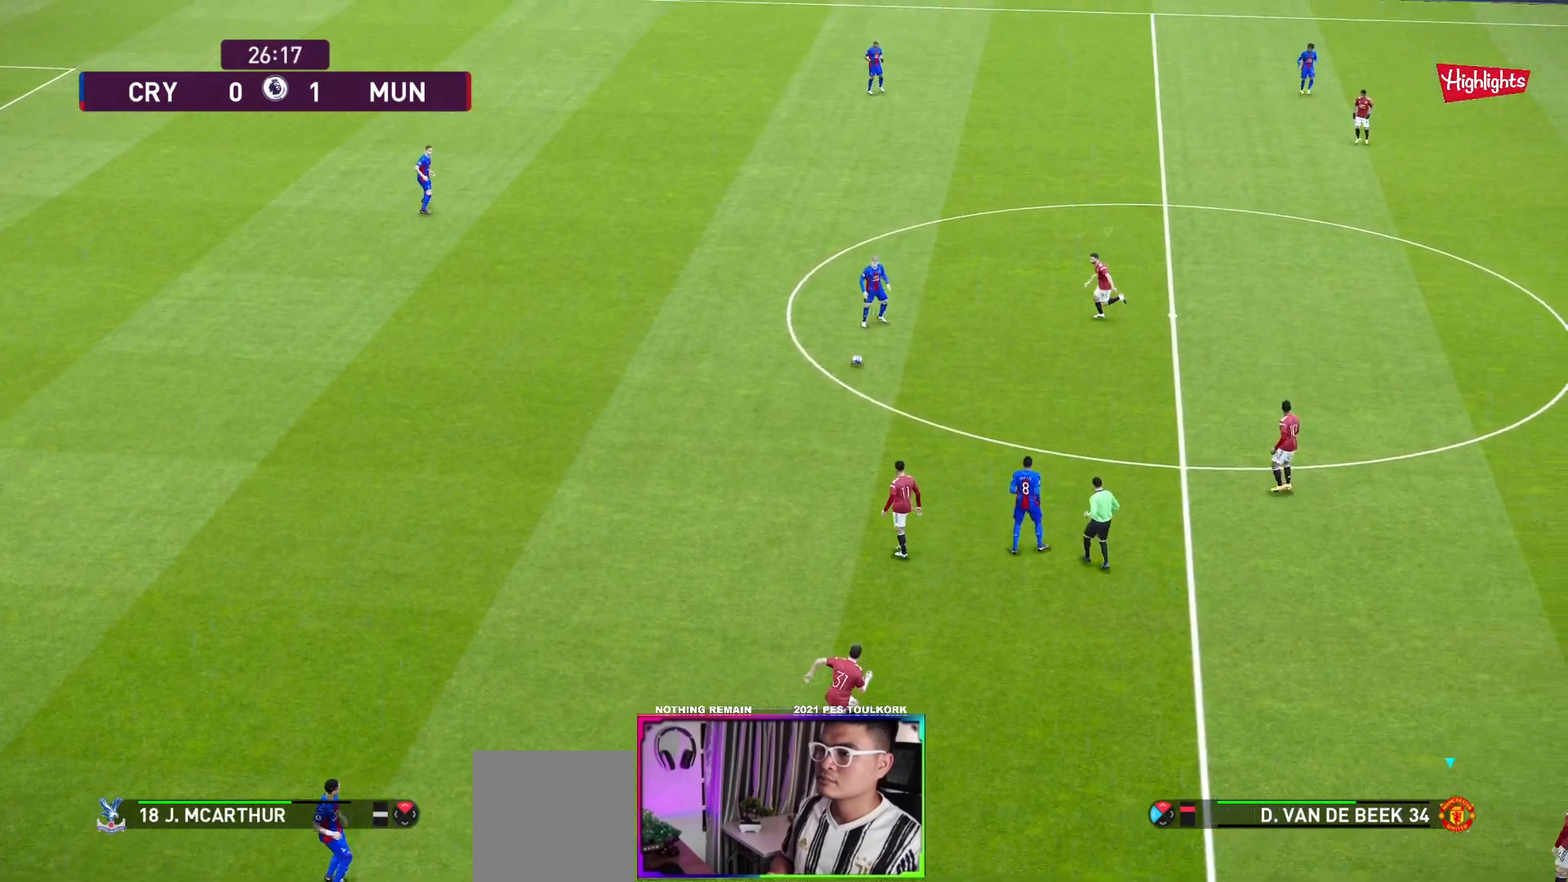
{"buttons": ["A", "R1"], "left_stick": "down-left", "events": [[100, "L1", "up"], [250, "R1", "down"], [250, "left_stick", "down-left"], [267, "A", "down"]]}
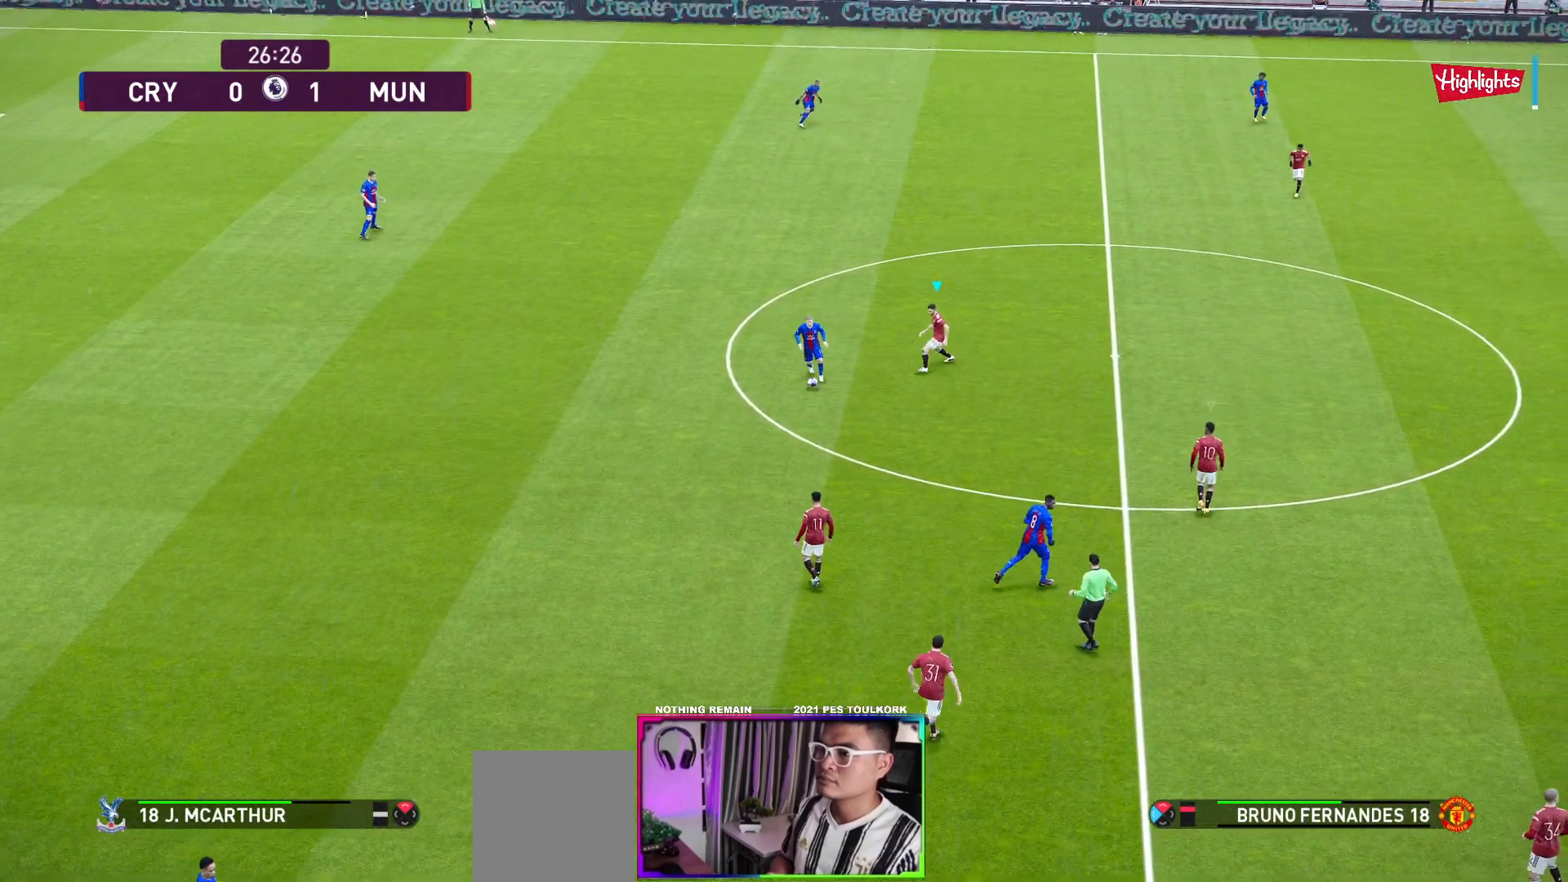
{"buttons": ["A", "R1"], "left_stick": "center", "events": [[250, "left_stick", "center"]]}
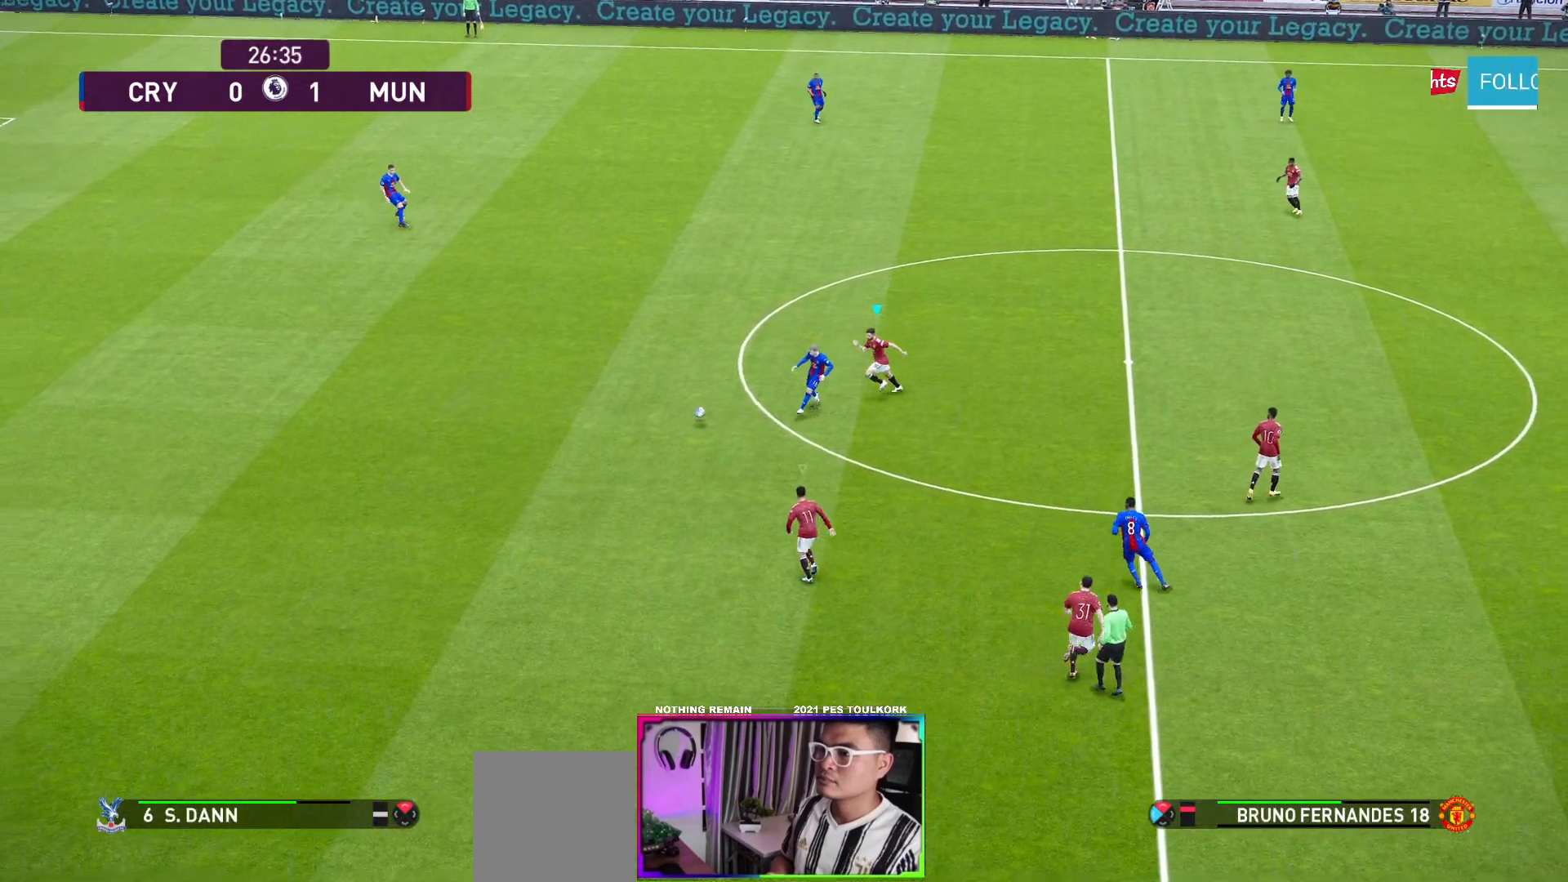
{"buttons": ["A", "R1"], "left_stick": "center", "events": []}
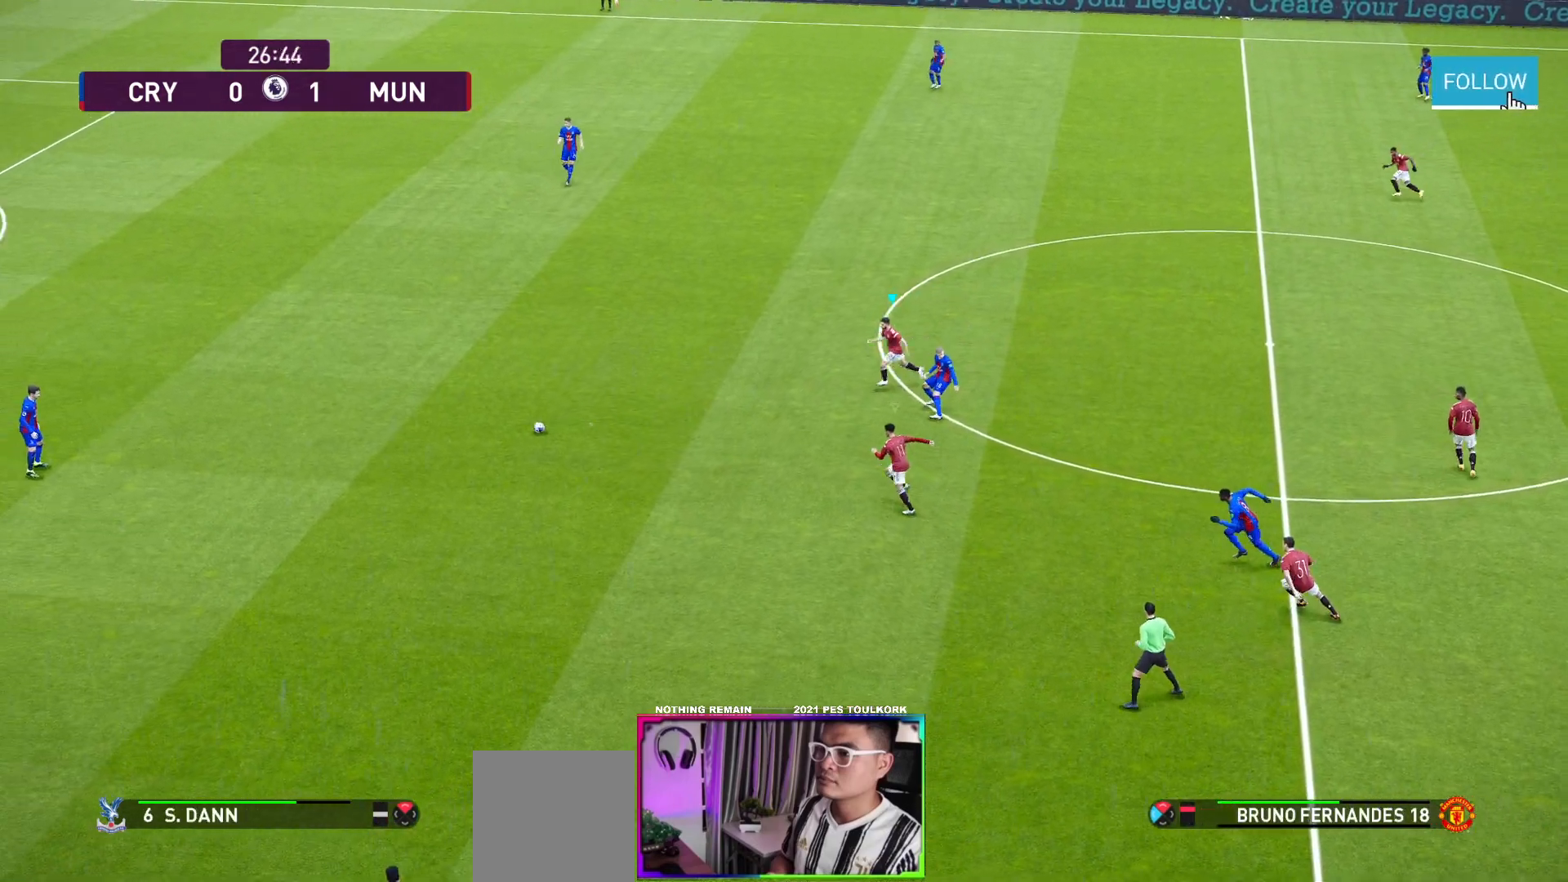
{"buttons": ["A", "R1"], "left_stick": "center", "events": []}
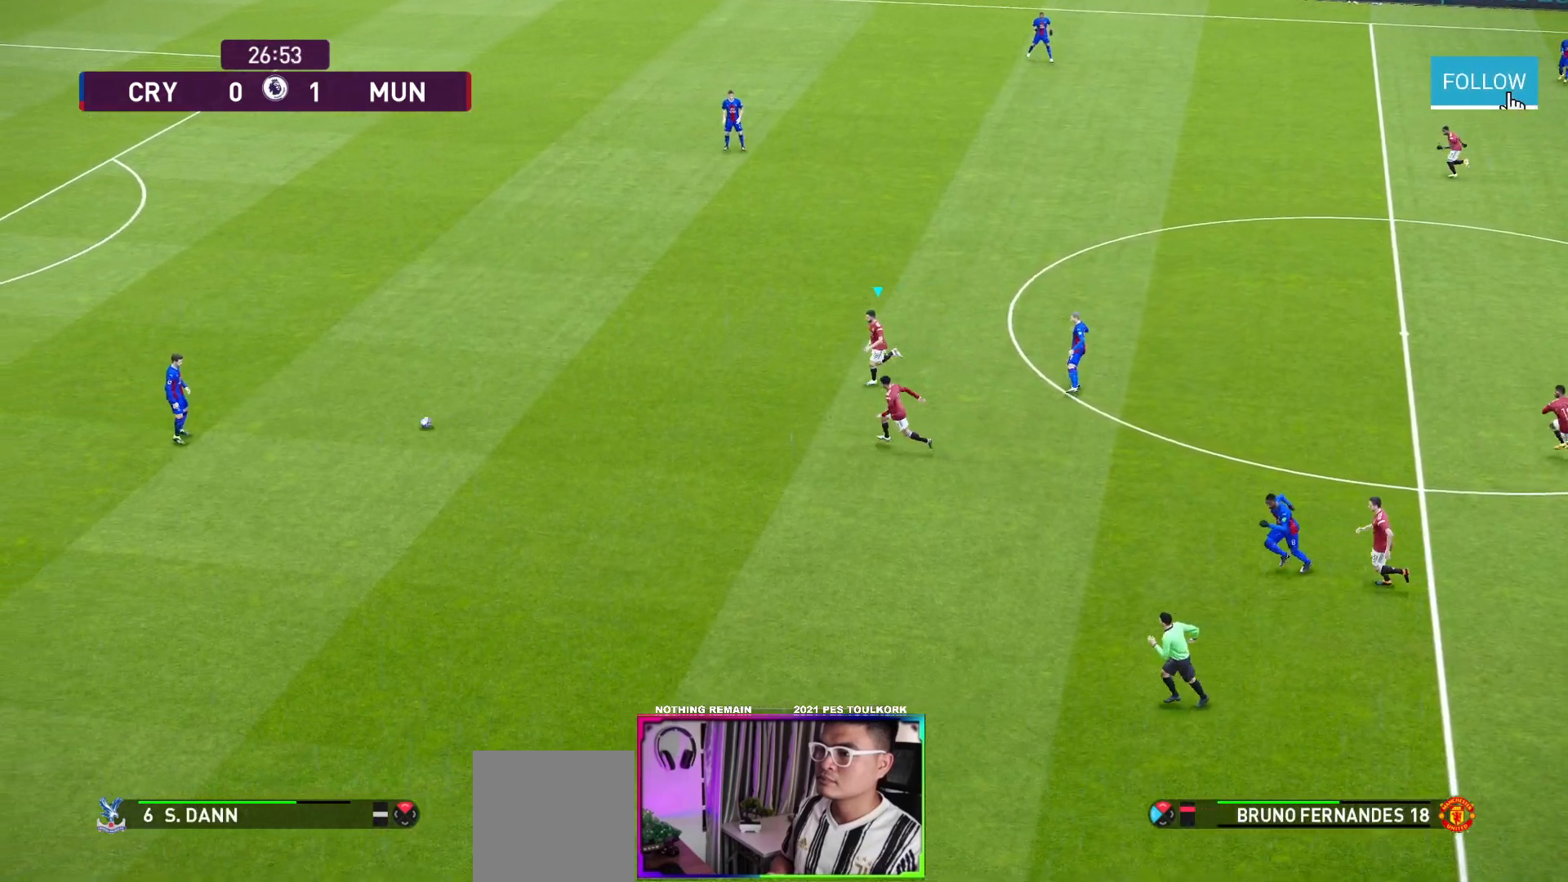
{"buttons": ["A", "R1"], "left_stick": "center", "events": []}
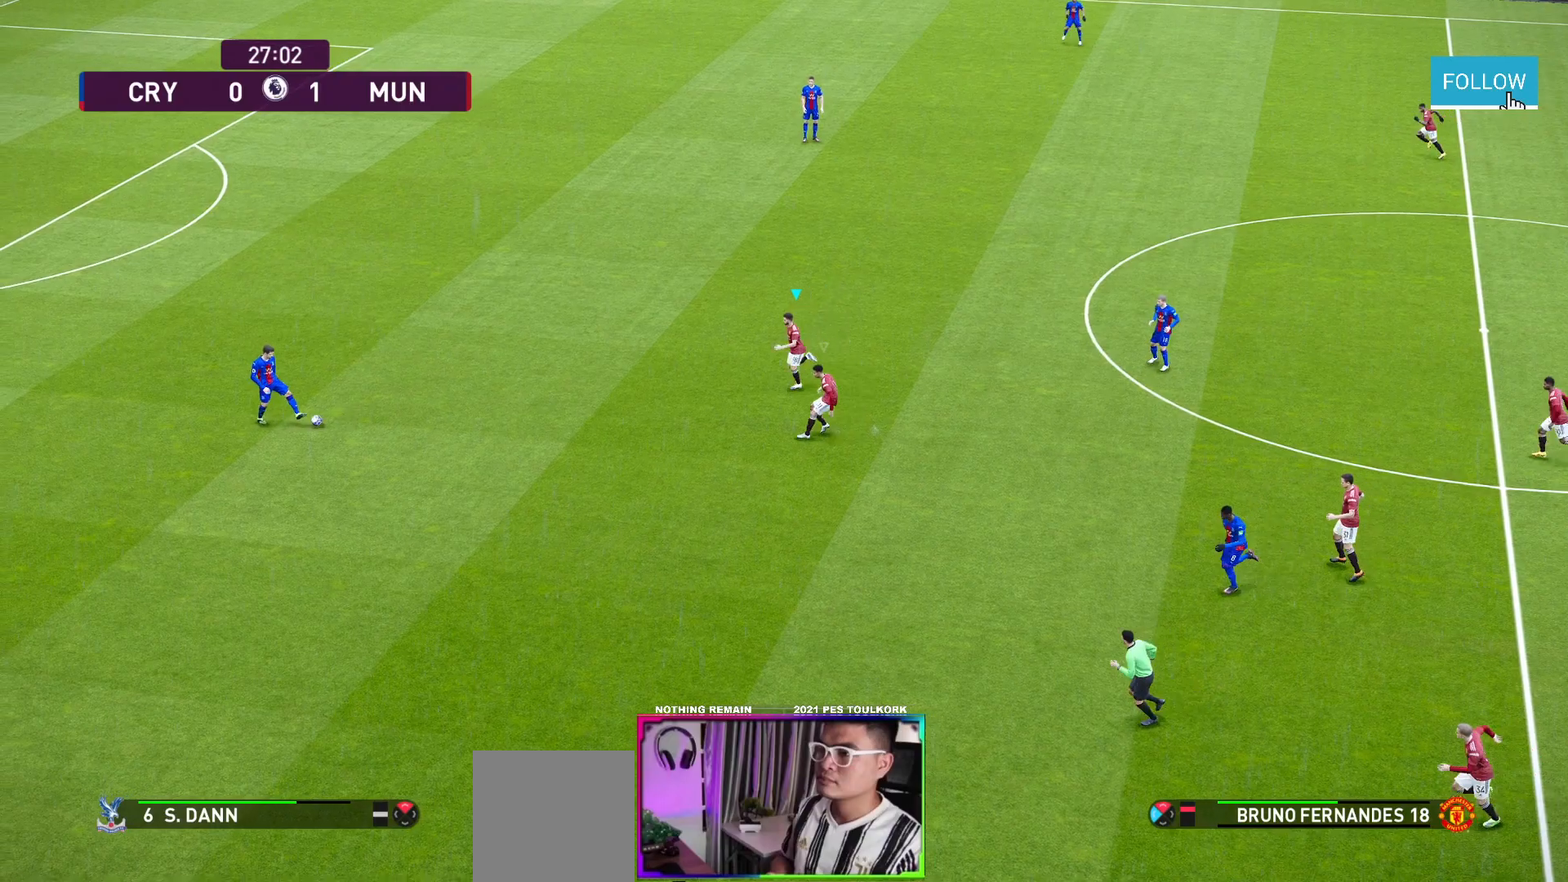
{"buttons": ["A", "R1"], "left_stick": "center", "events": []}
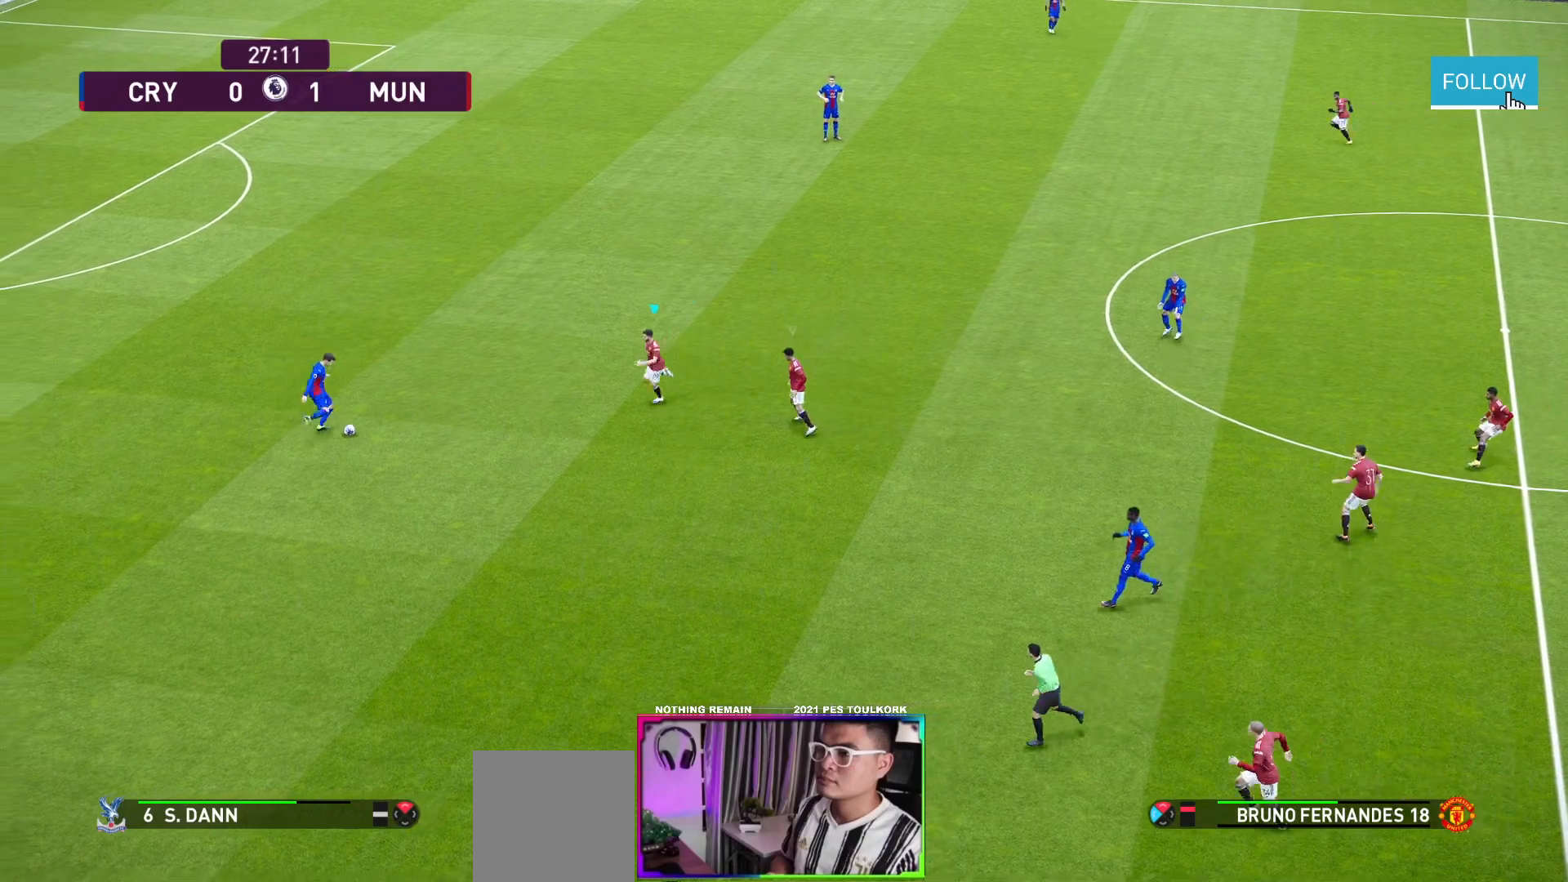
{"buttons": ["A", "R1"], "left_stick": "center", "events": []}
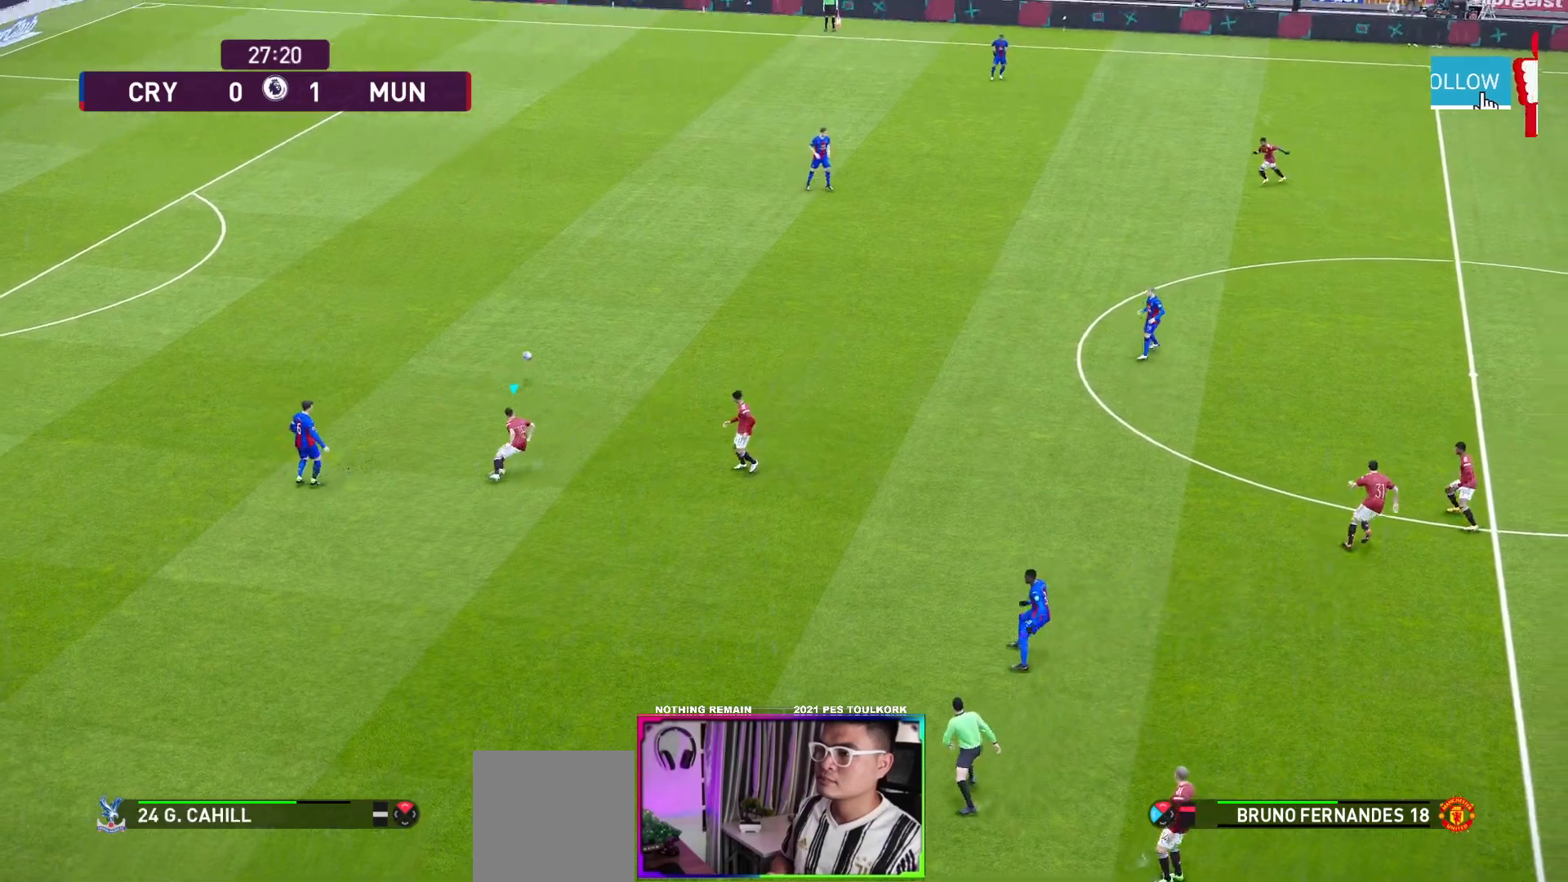
{"buttons": ["A", "R1"], "left_stick": "center", "events": [[100, "L1", "down"], [250, "L1", "up"]]}
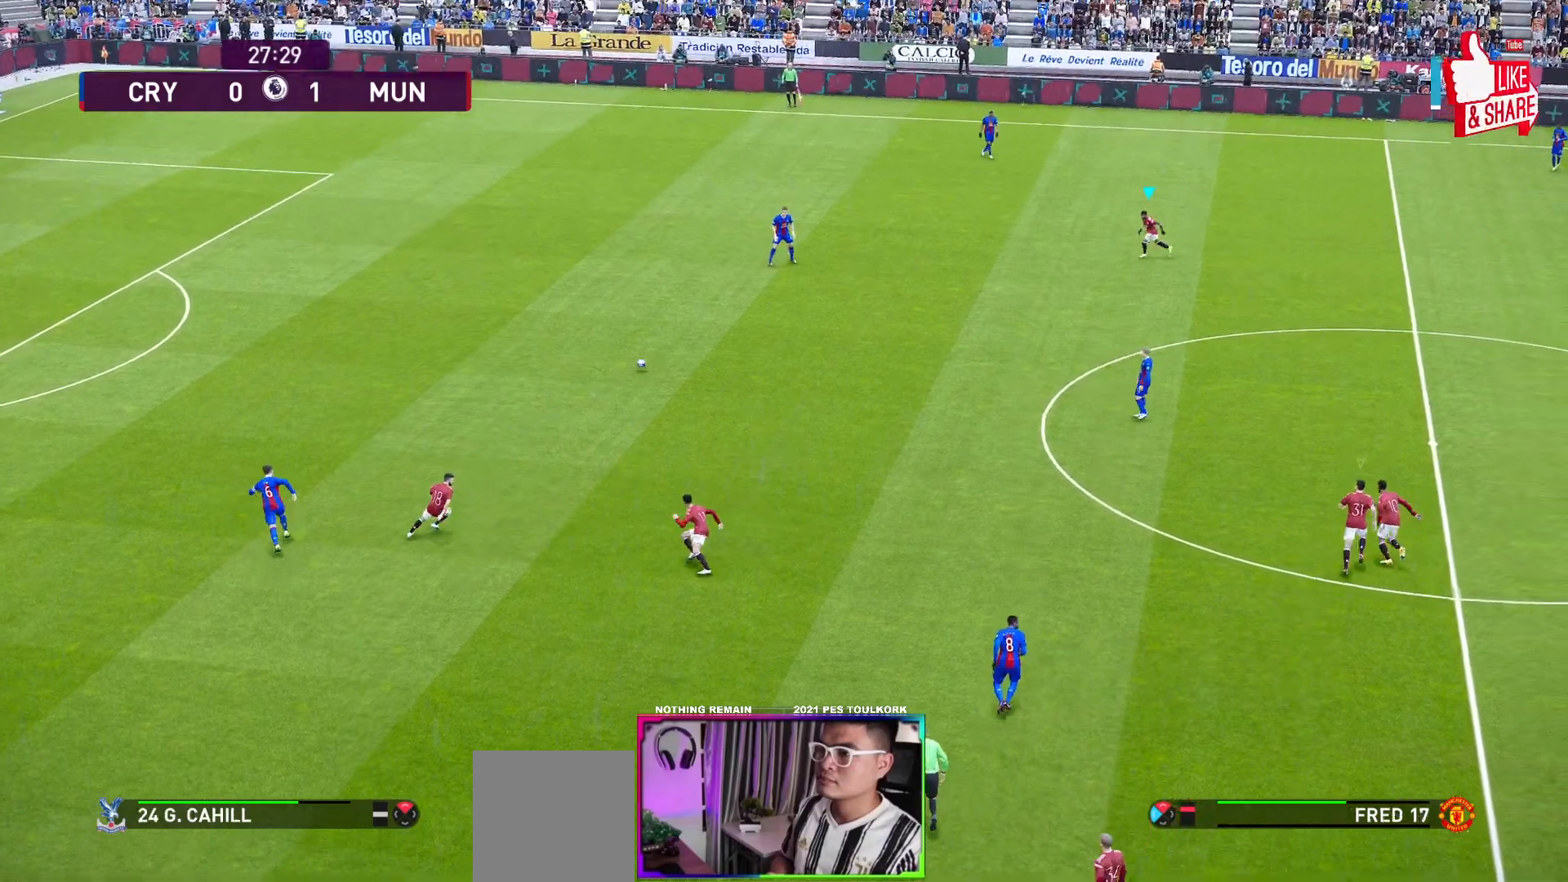
{"buttons": ["A", "R1"], "left_stick": "center", "events": []}
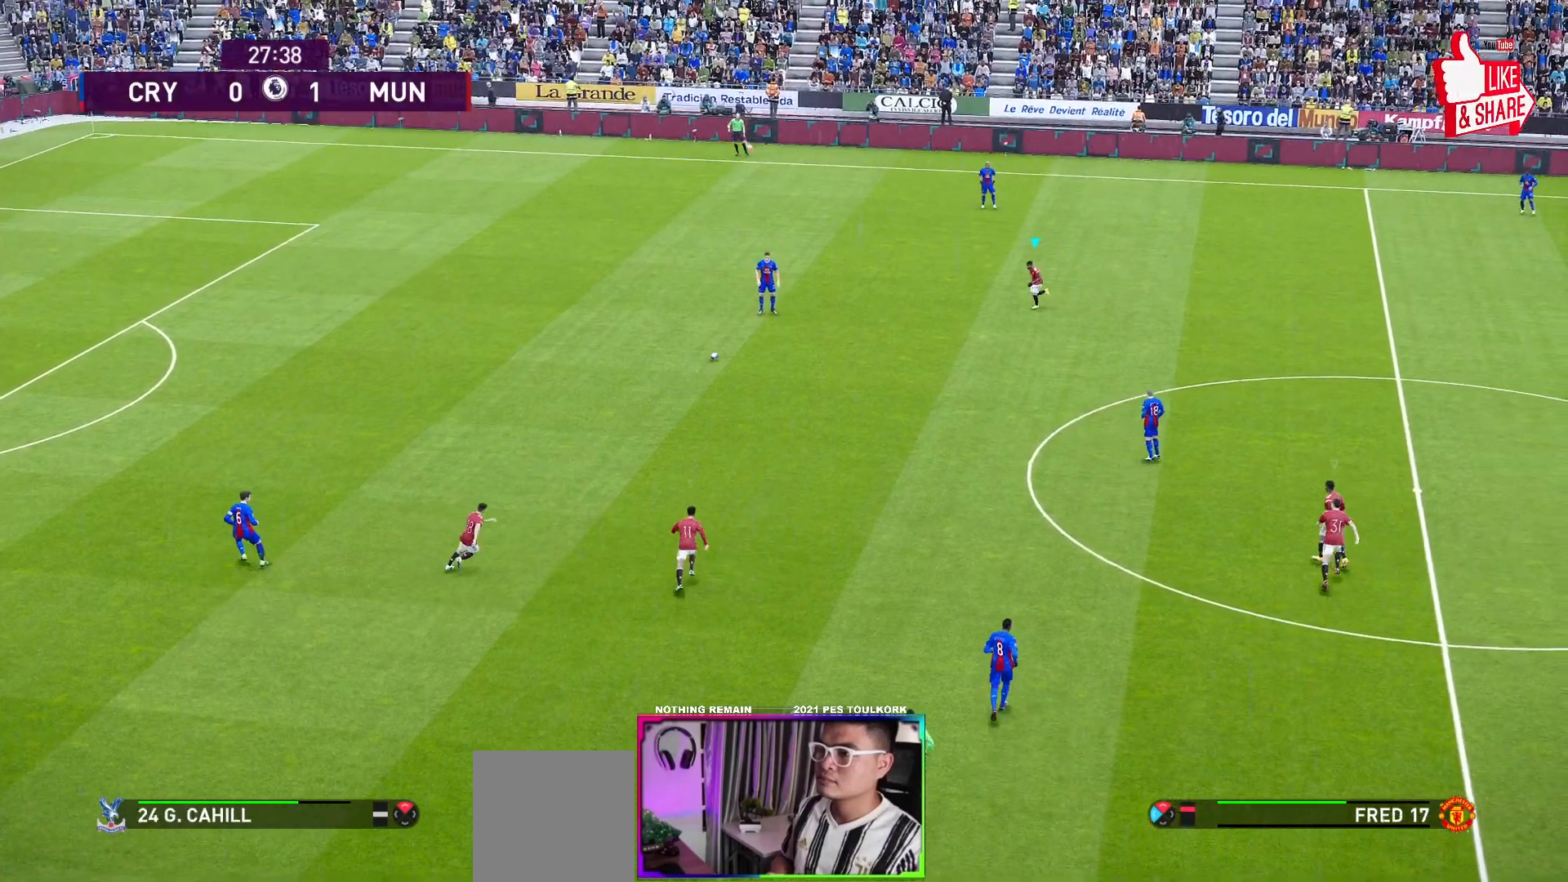
{"buttons": ["A", "R1"], "left_stick": "center", "events": []}
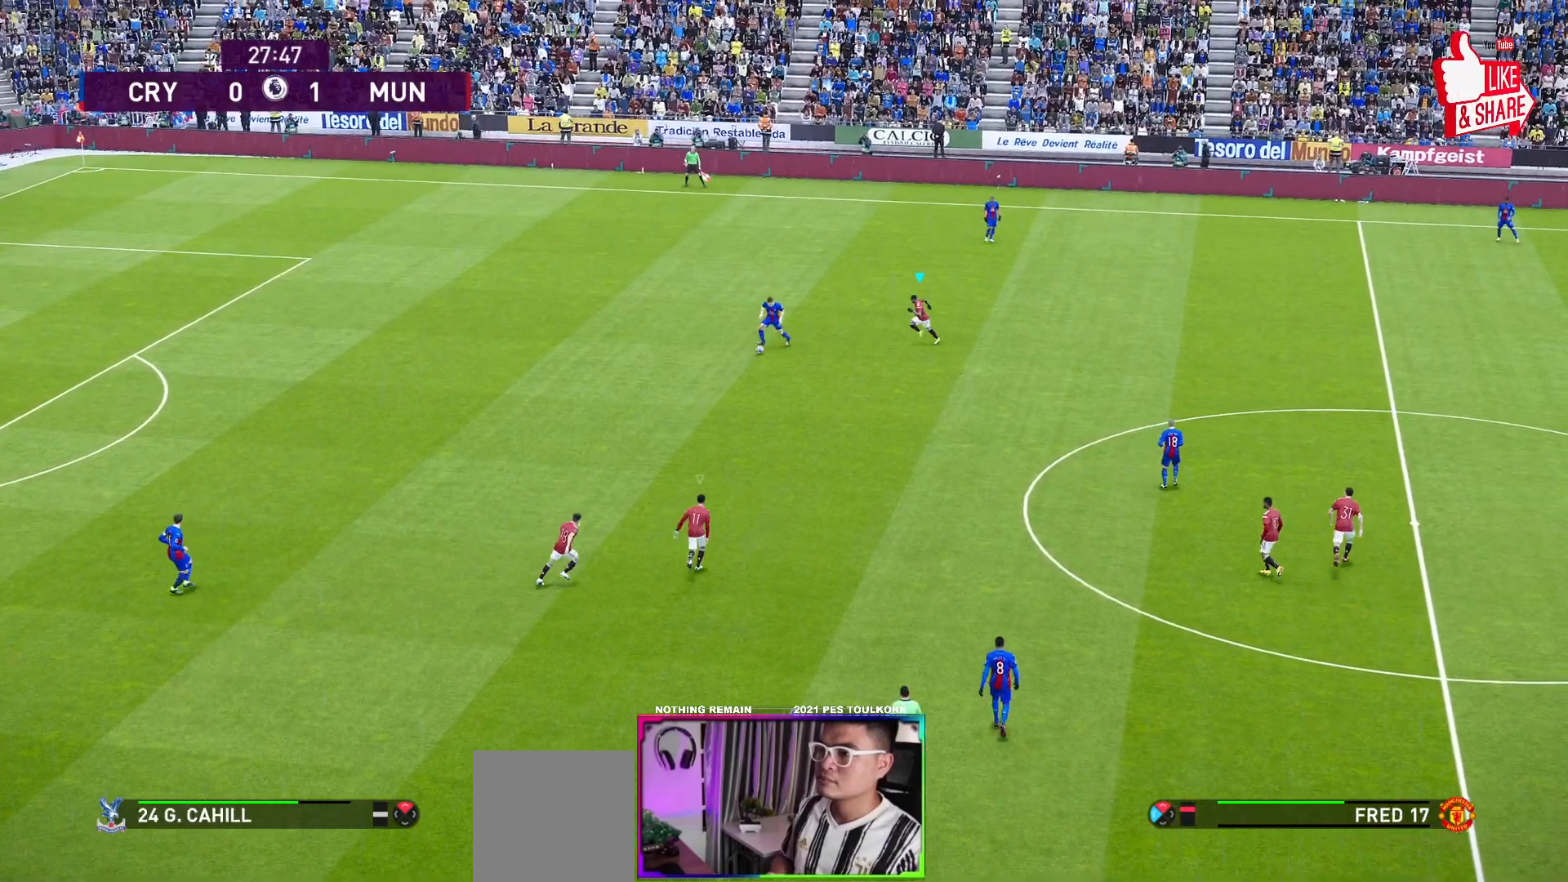
{"buttons": ["A", "R1"], "left_stick": "center", "events": []}
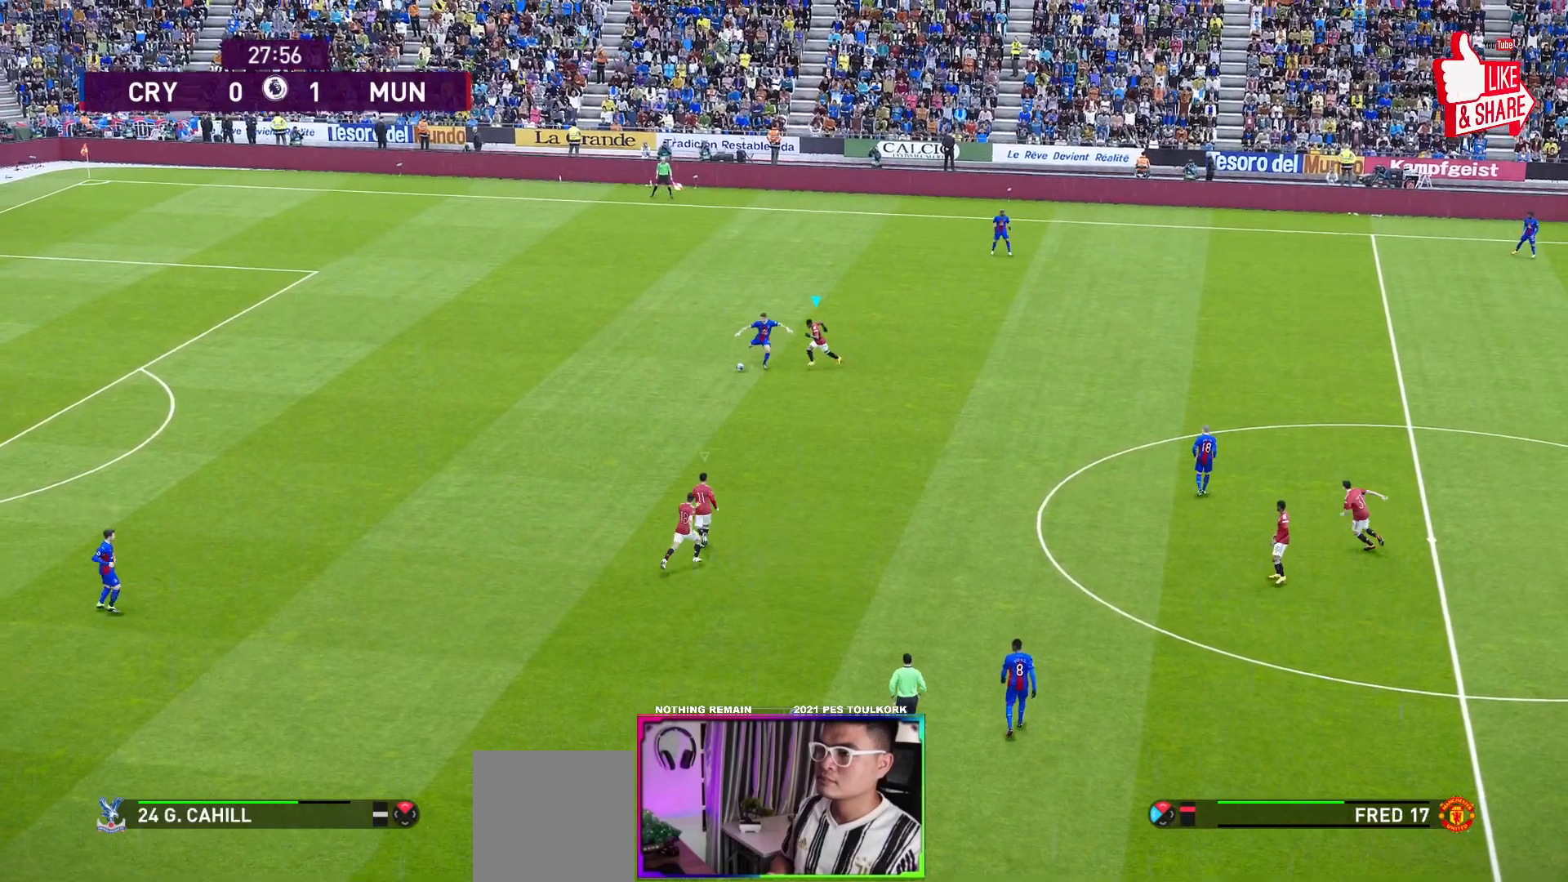
{"buttons": ["A", "R1"], "left_stick": "center", "events": []}
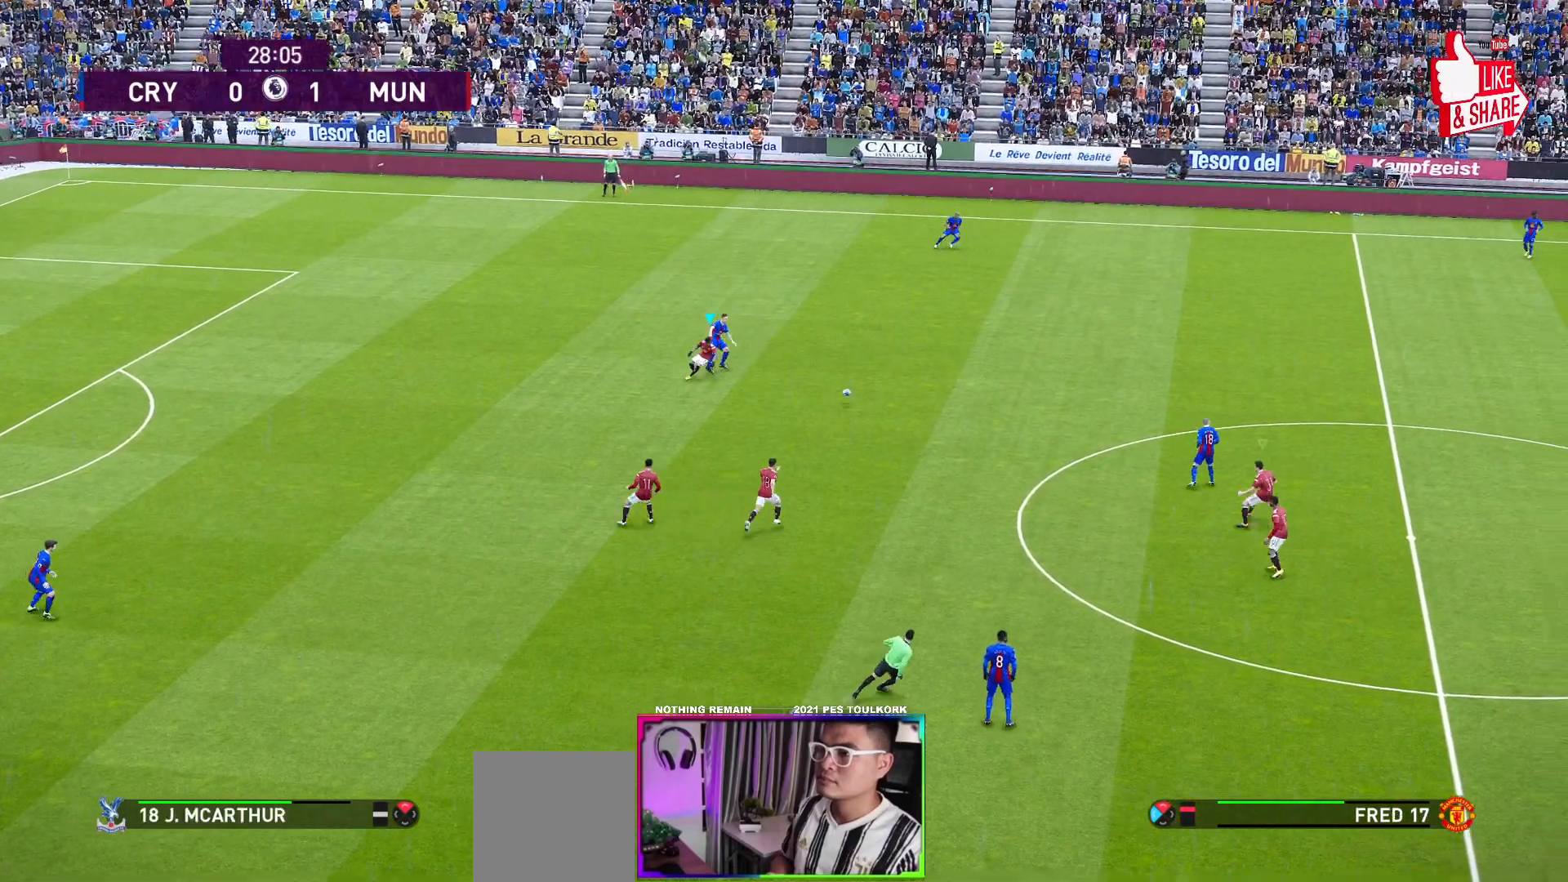
{"buttons": ["A", "R1"], "left_stick": "center", "events": [[183, "L1", "down"], [333, "L1", "up"]]}
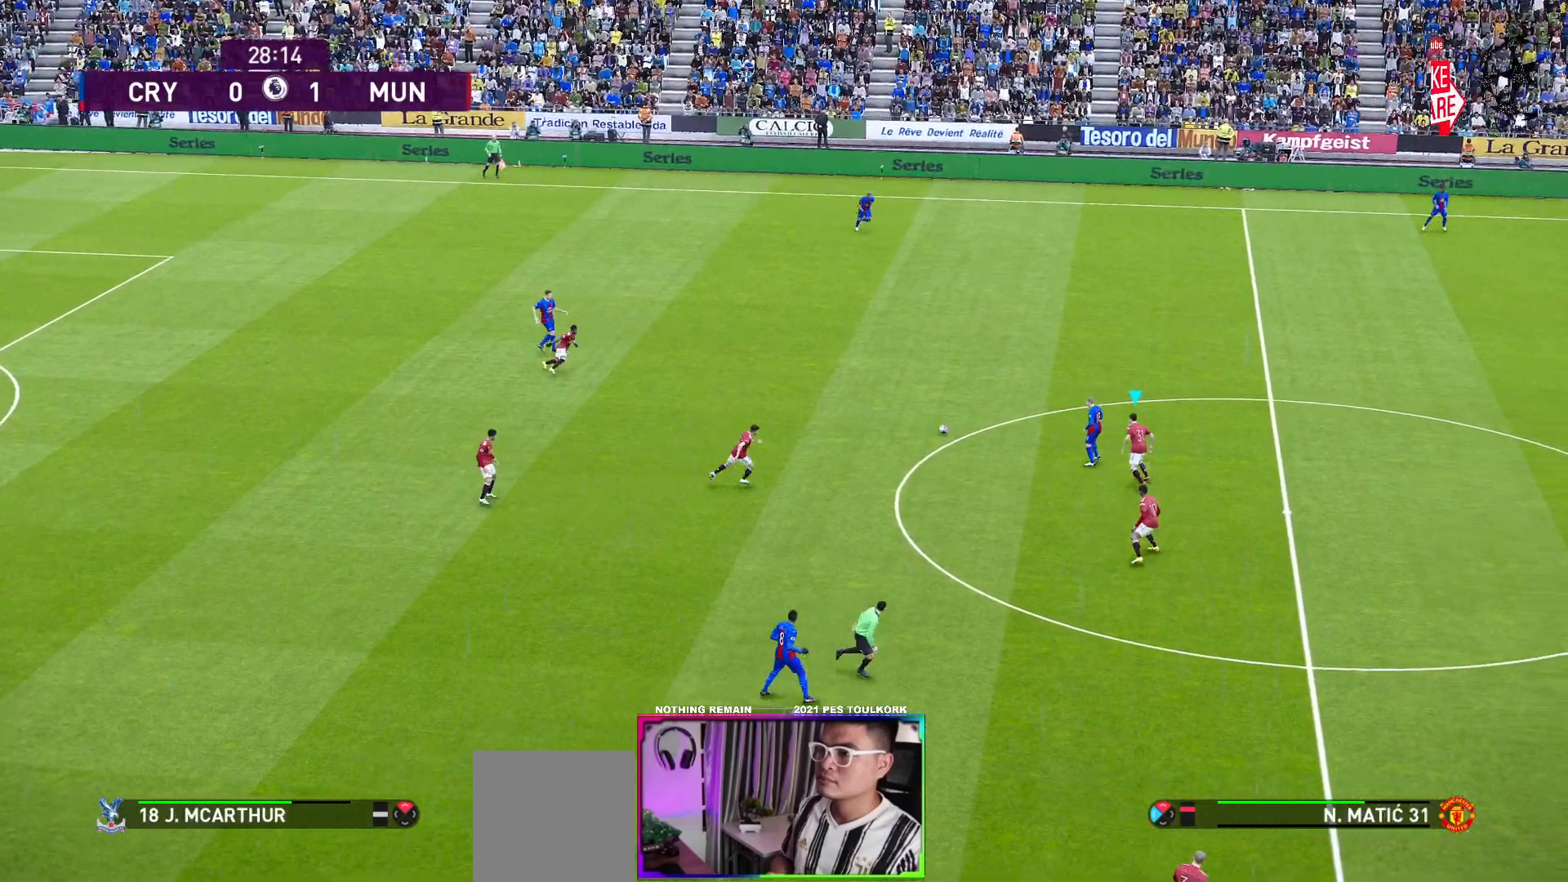
{"buttons": ["A", "R1"], "left_stick": "center", "events": []}
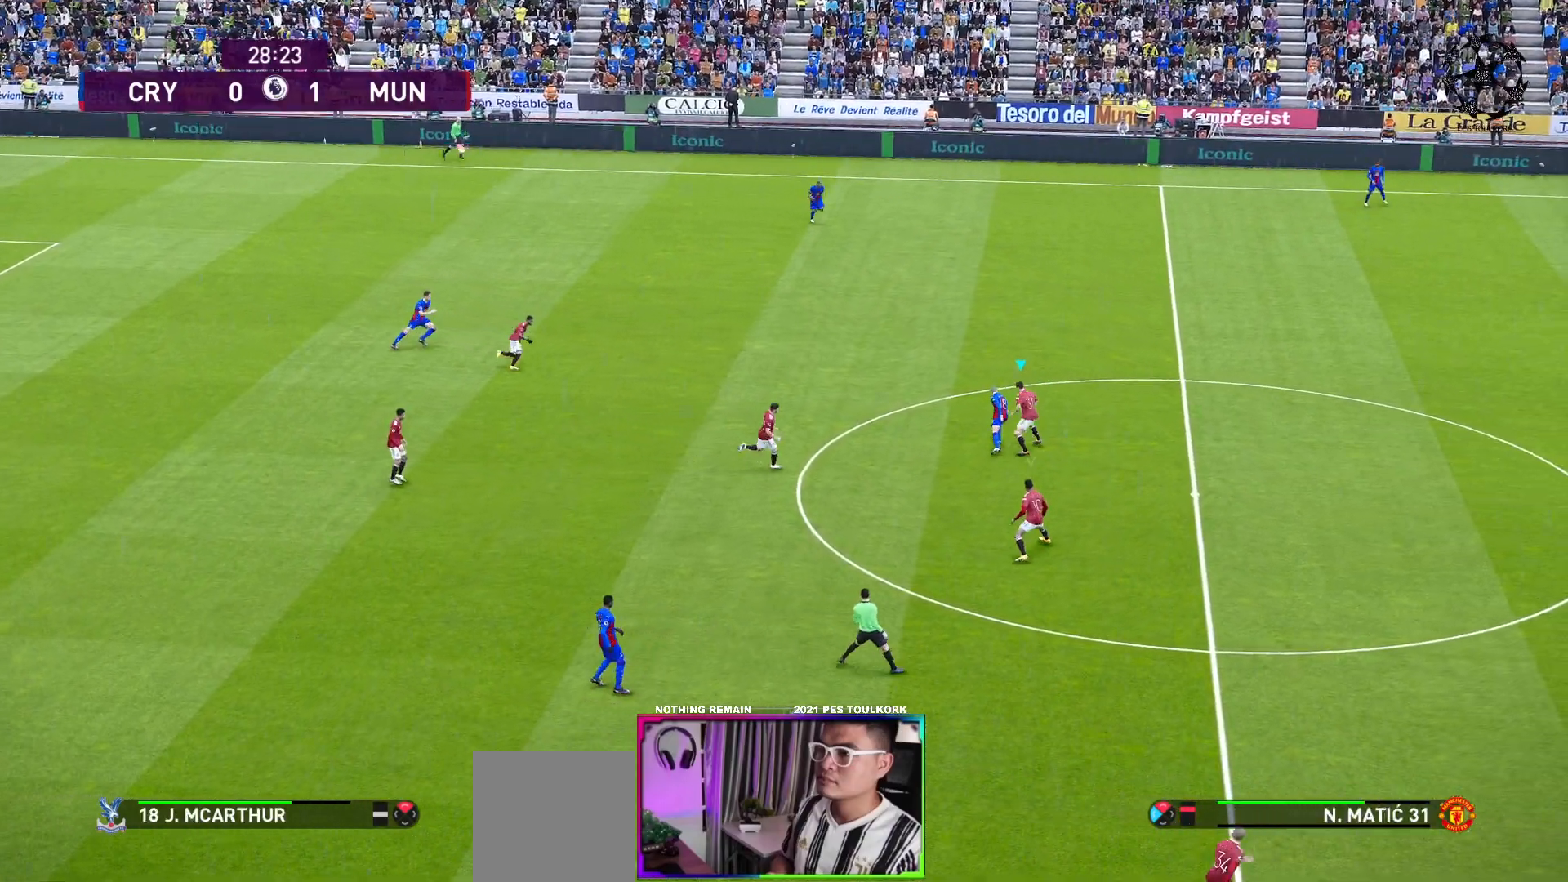
{"buttons": ["A", "R1"], "left_stick": "center", "events": []}
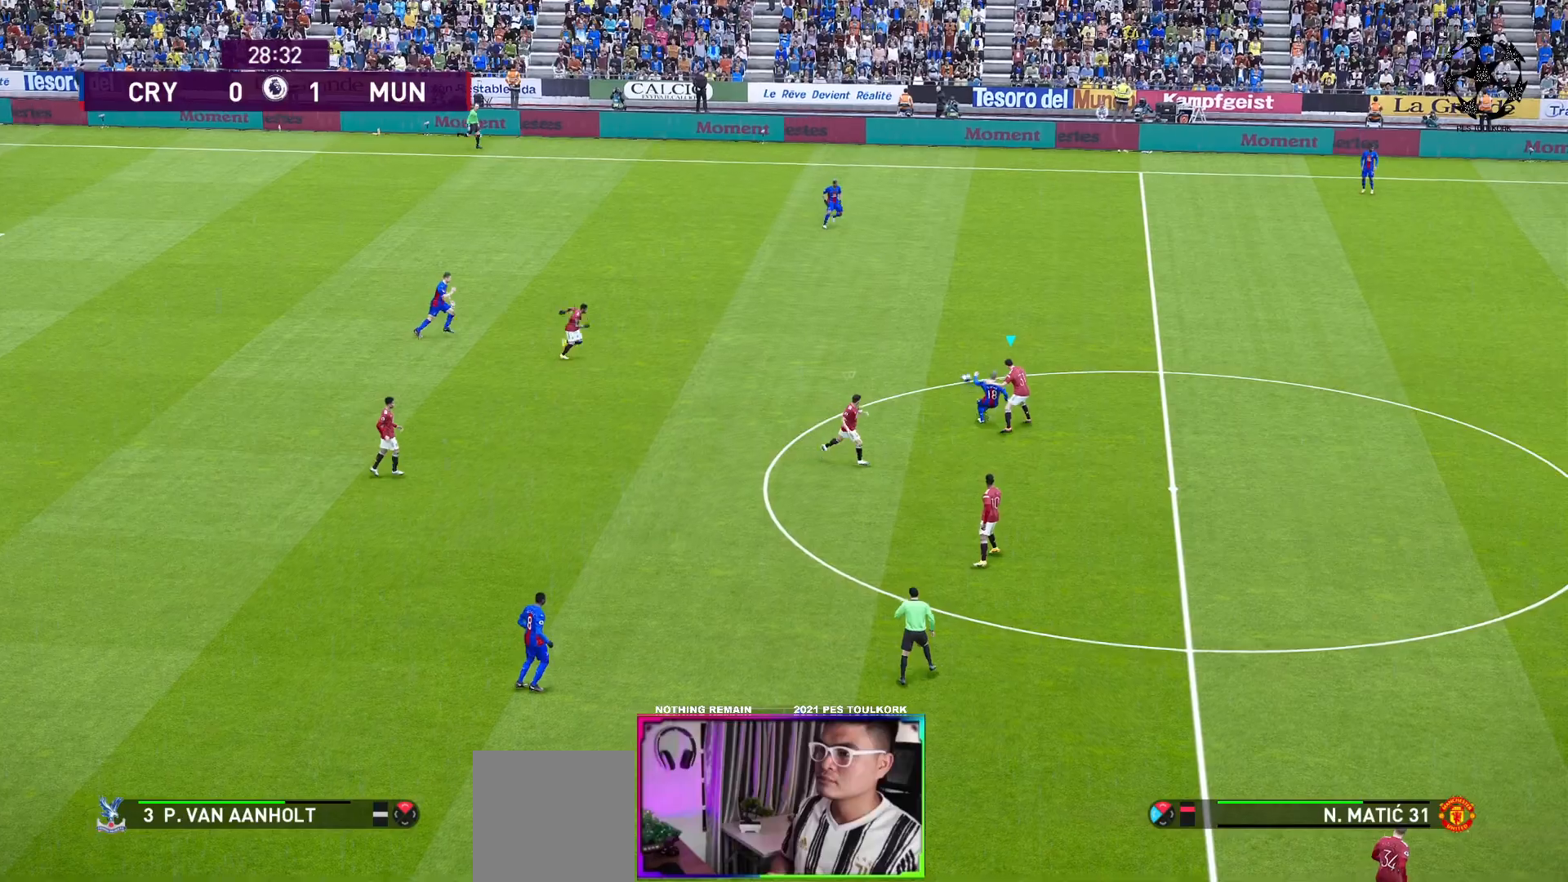
{"buttons": ["A", "R1"], "left_stick": "center", "events": []}
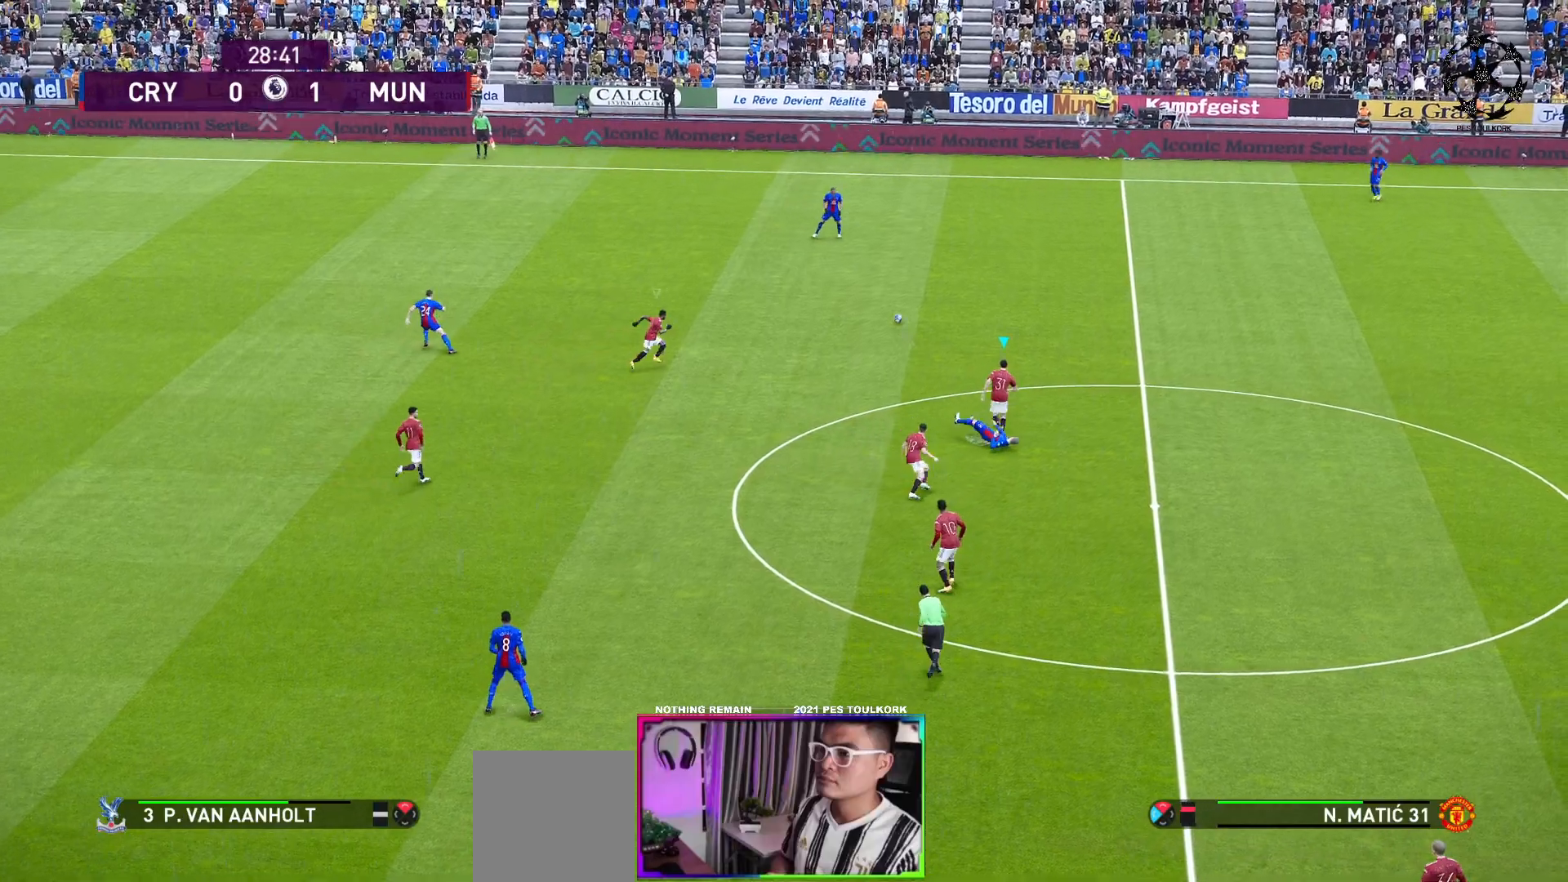
{"buttons": ["A", "R1"], "left_stick": "center", "events": []}
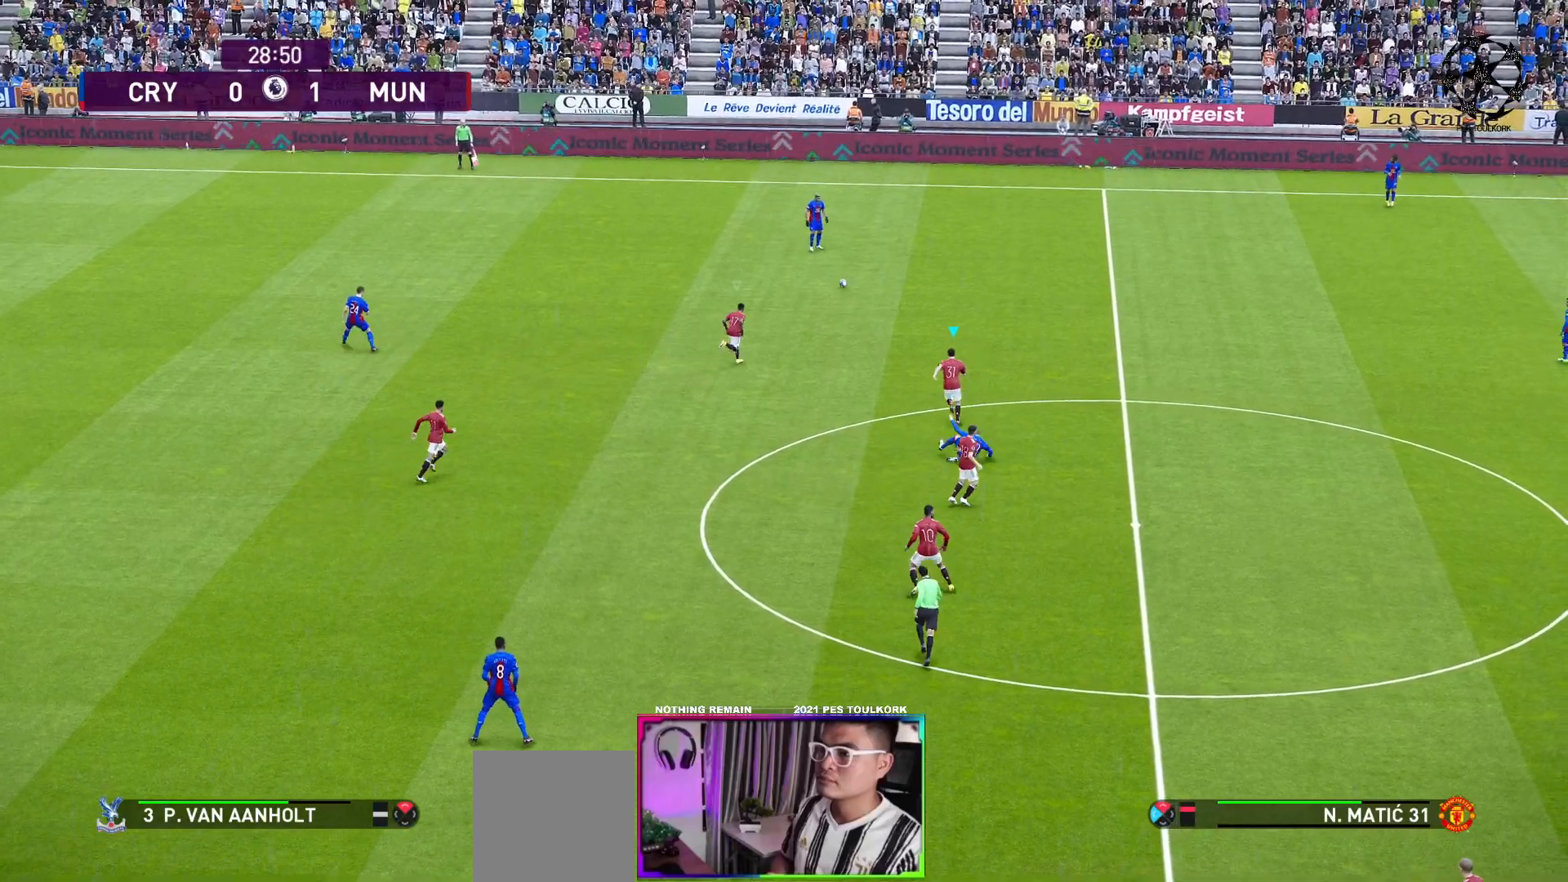
{"buttons": ["A", "R1"], "left_stick": "center", "events": []}
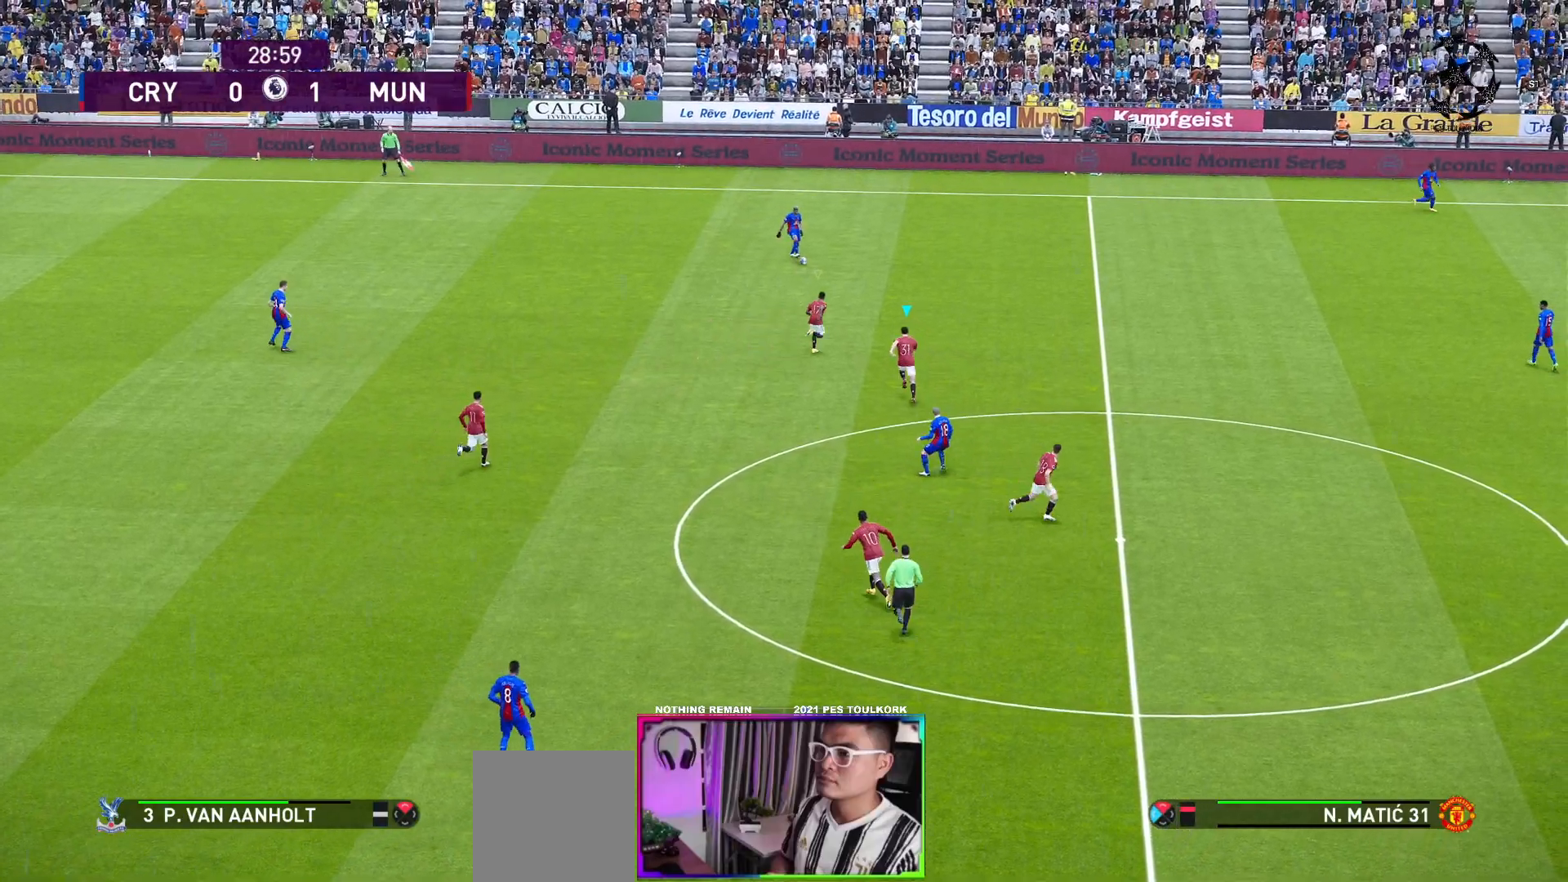
{"buttons": ["A", "R1"], "left_stick": "center", "events": []}
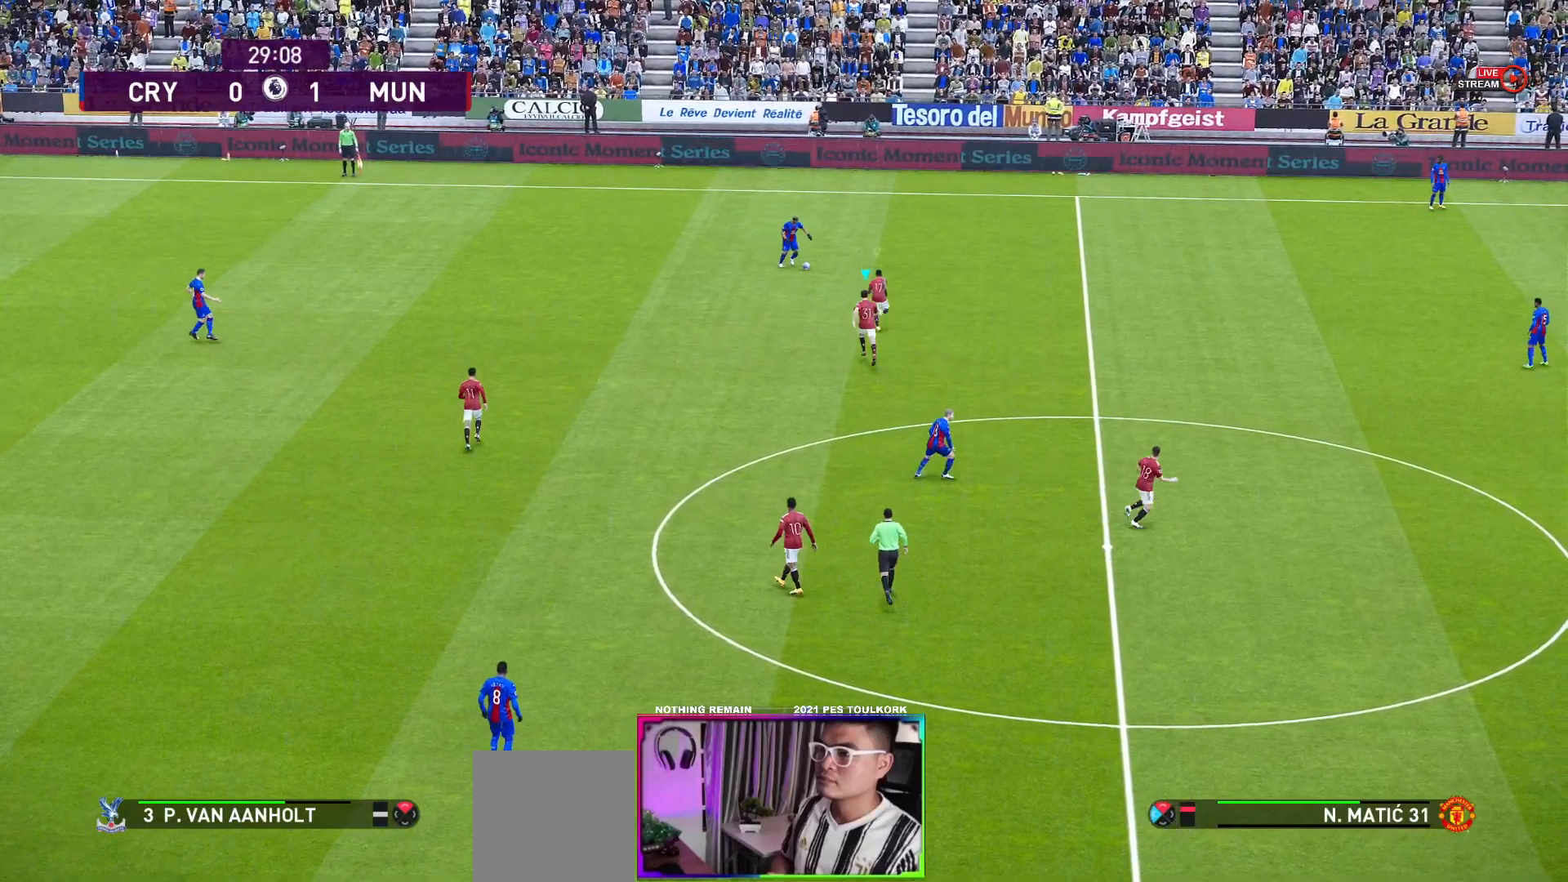
{"buttons": ["A", "R1"], "left_stick": "center", "events": []}
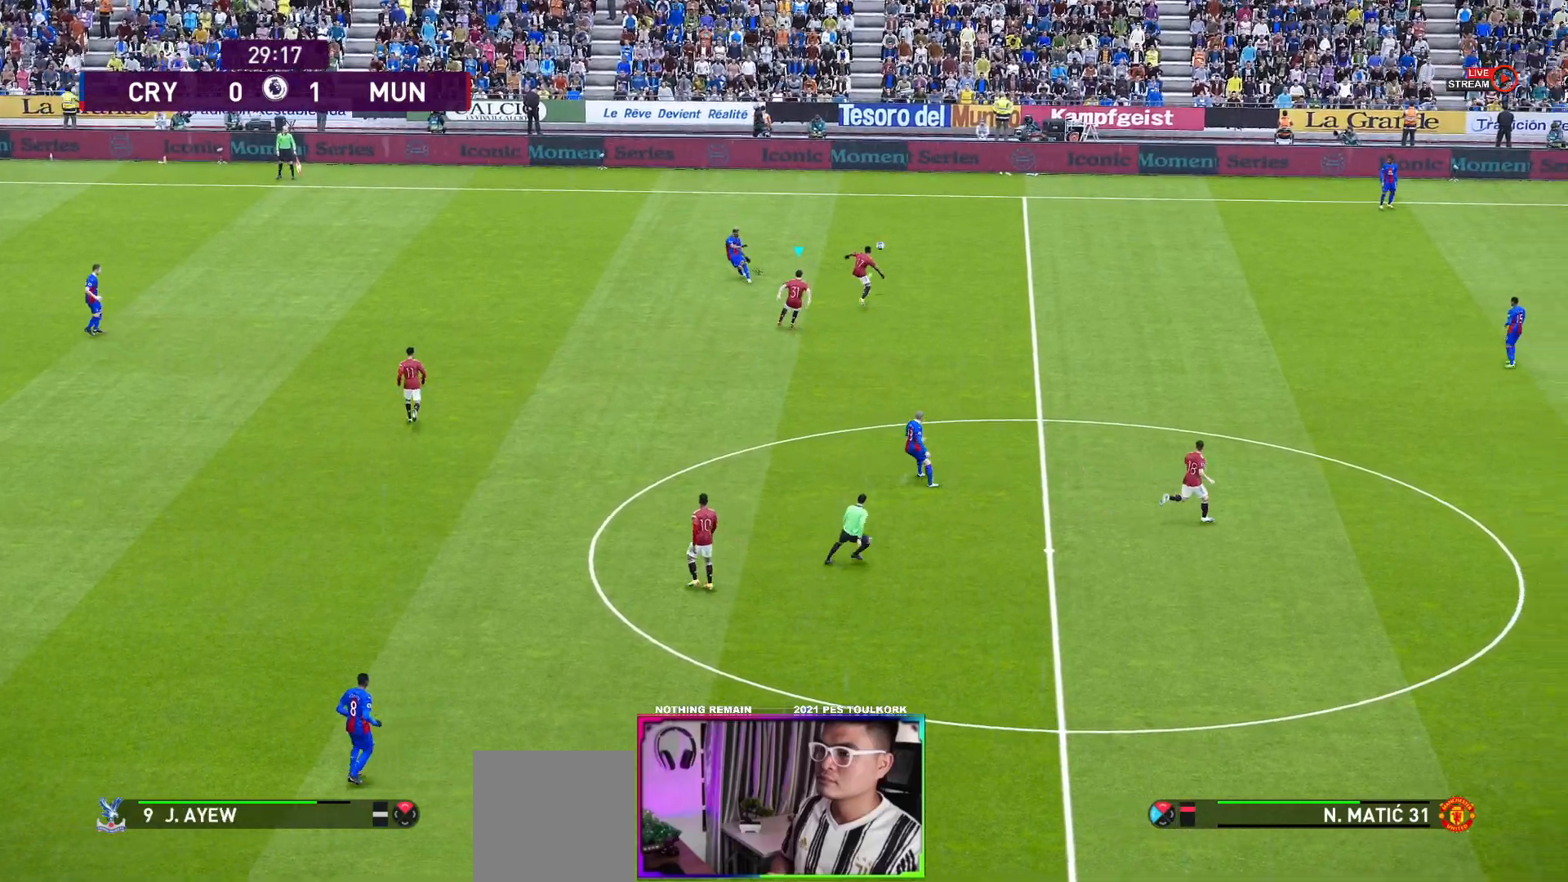
{"buttons": ["A", "R1"], "left_stick": "center", "events": []}
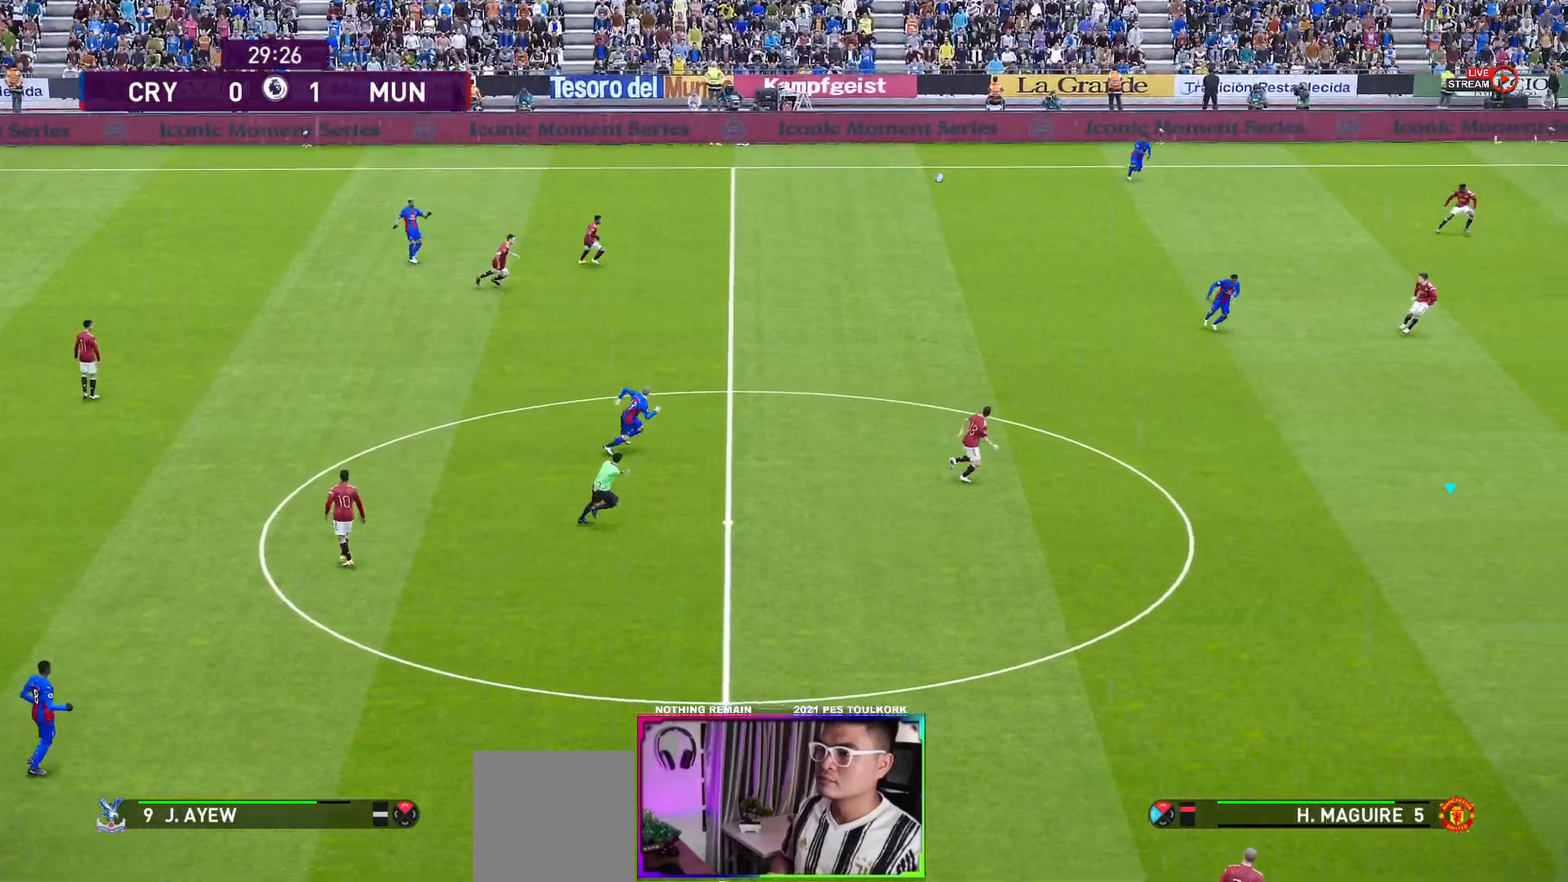
{"buttons": [], "left_stick": "left", "events": [[233, "A", "up"], [233, "R1", "up"], [417, "left_stick", "left"]]}
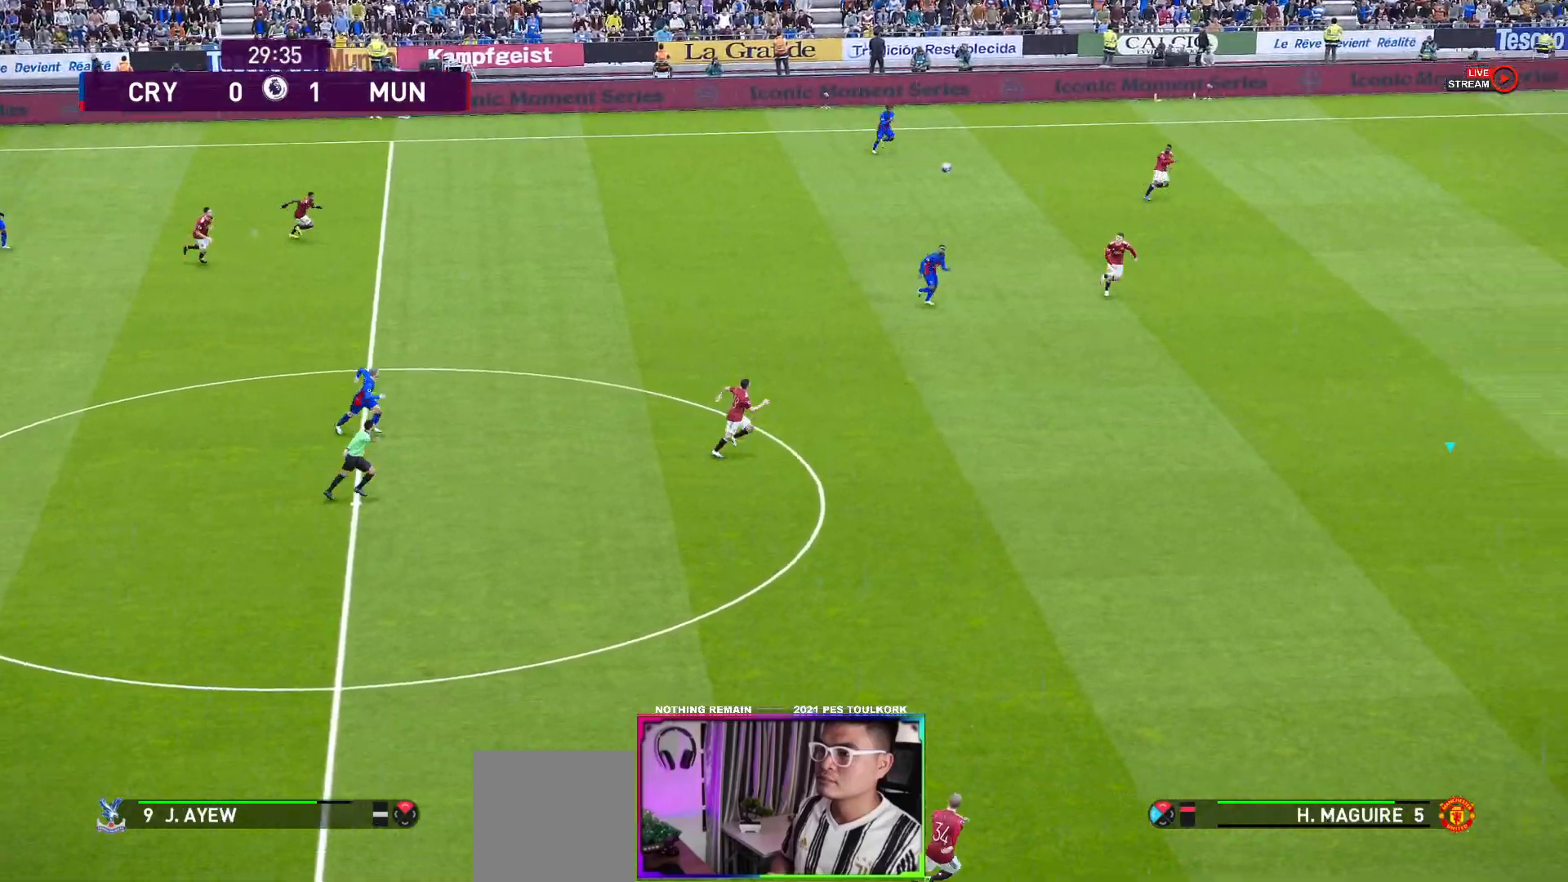
{"buttons": [], "left_stick": "left", "events": [[33, "A", "down"], [150, "A", "up"]]}
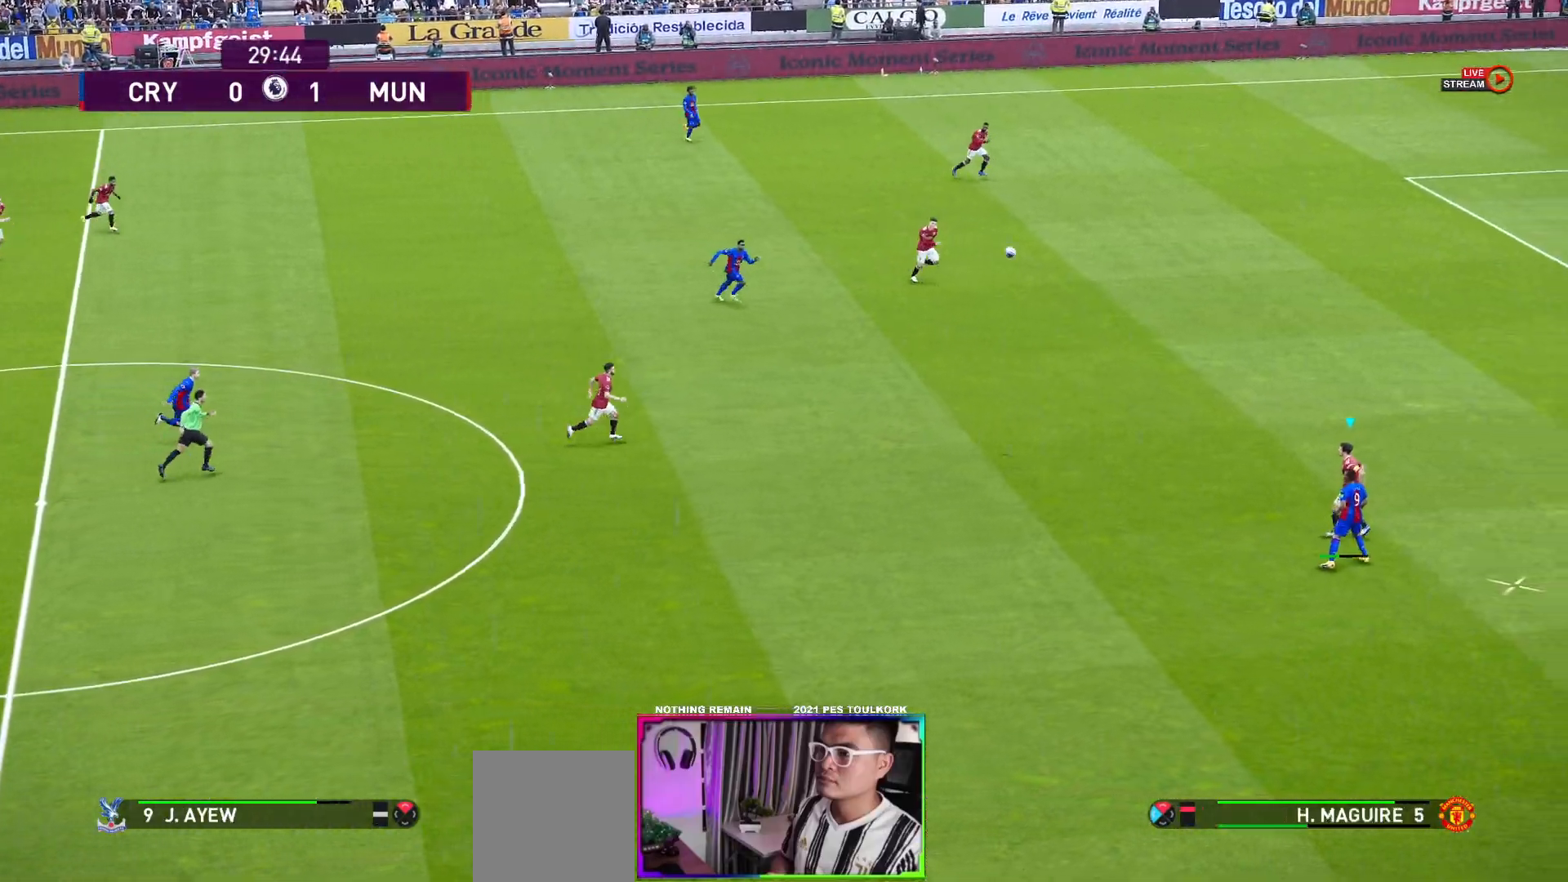
{"buttons": [], "left_stick": "left", "events": []}
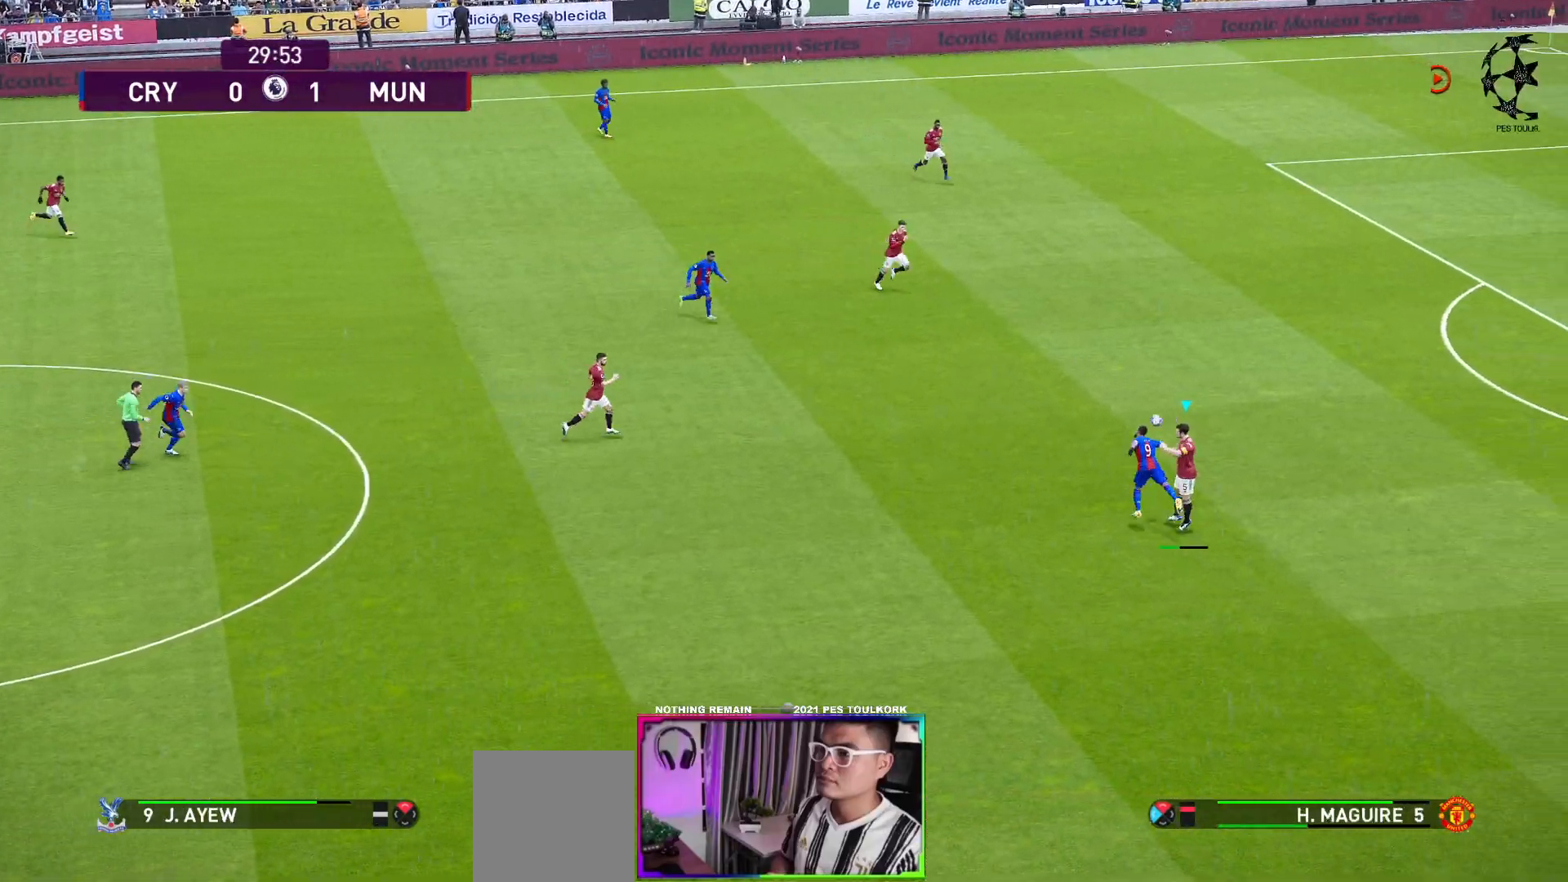
{"buttons": [], "left_stick": "down-left", "events": [[350, "left_stick", "down-left"]]}
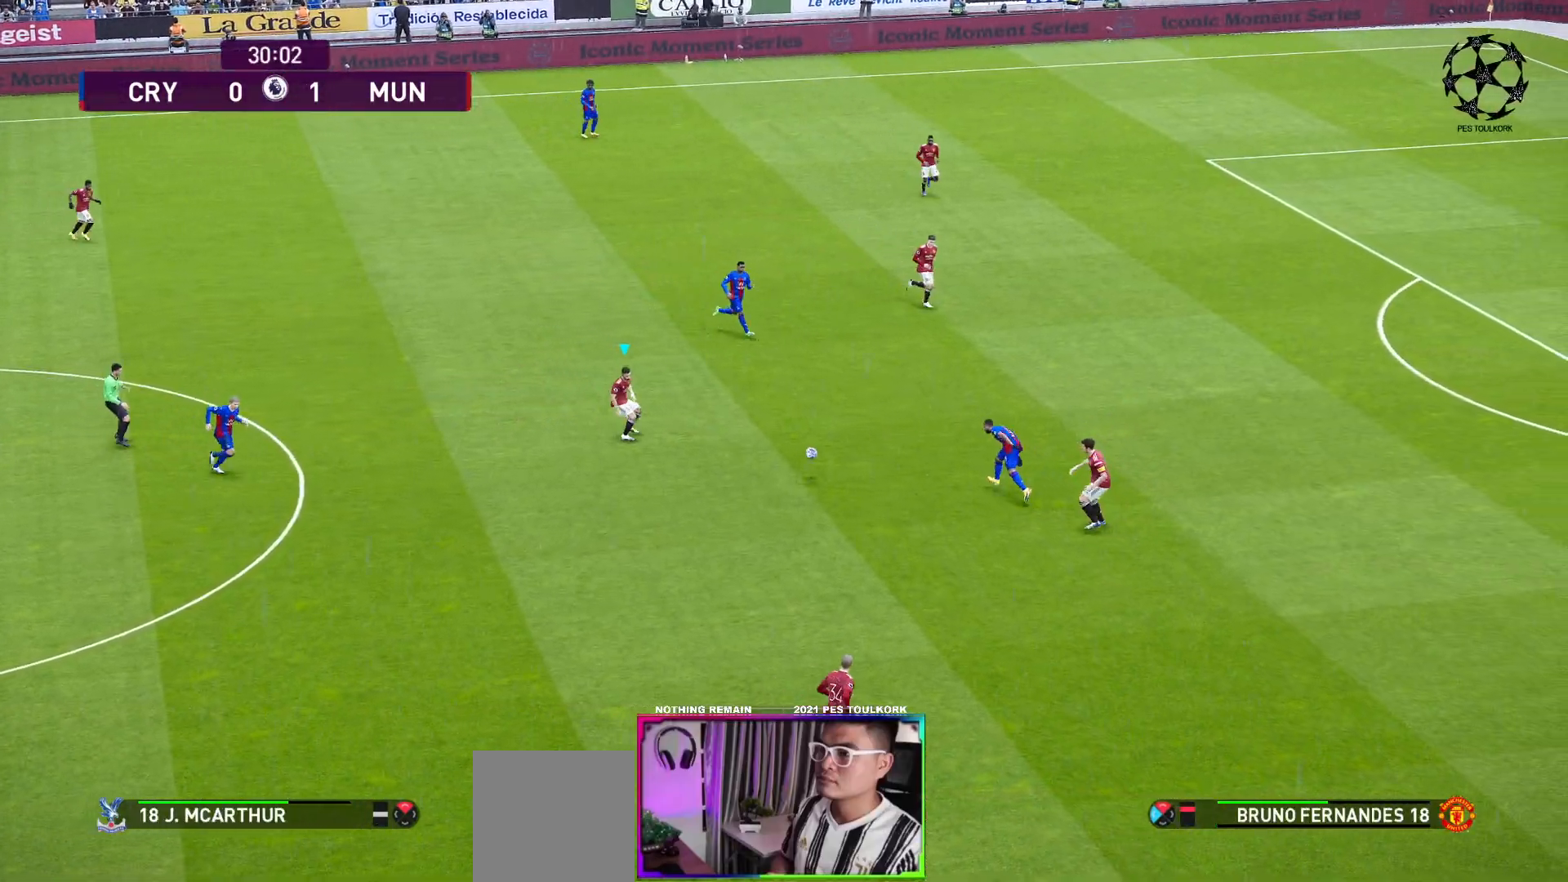
{"buttons": [], "left_stick": "down-left", "events": []}